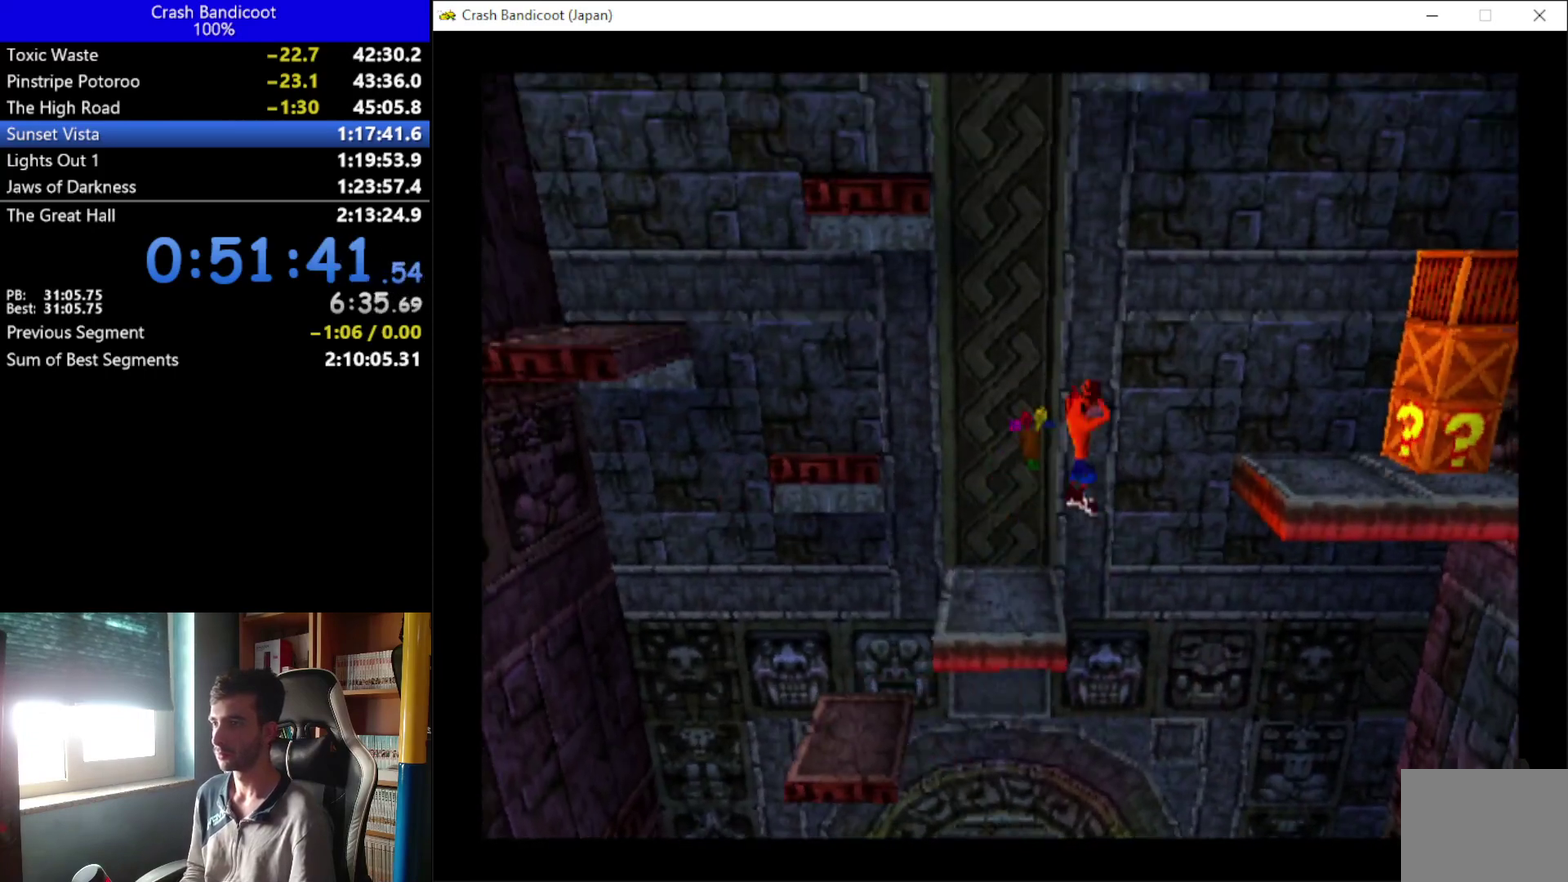
Gameplay with a controller (Xbox layout); each line is a JSON object with the inputs held at the frame after it. "events" lists button and stick changes between this image and that frame as [ms after this image, input, new state], when the widget could be followed in between. This document gives stick clicks only as held states, not as events. Not read: R3 right_stick.
{"buttons": ["DPAD_RIGHT"], "left_stick": "center", "events": [[33, "DPAD_DOWN", "up"], [67, "DPAD_UP", "down"], [200, "DPAD_UP", "up"], [233, "DPAD_DOWN", "down"], [300, "DPAD_DOWN", "up"], [333, "DPAD_UP", "down"], [433, "A", "up"], [433, "DPAD_UP", "up"]]}
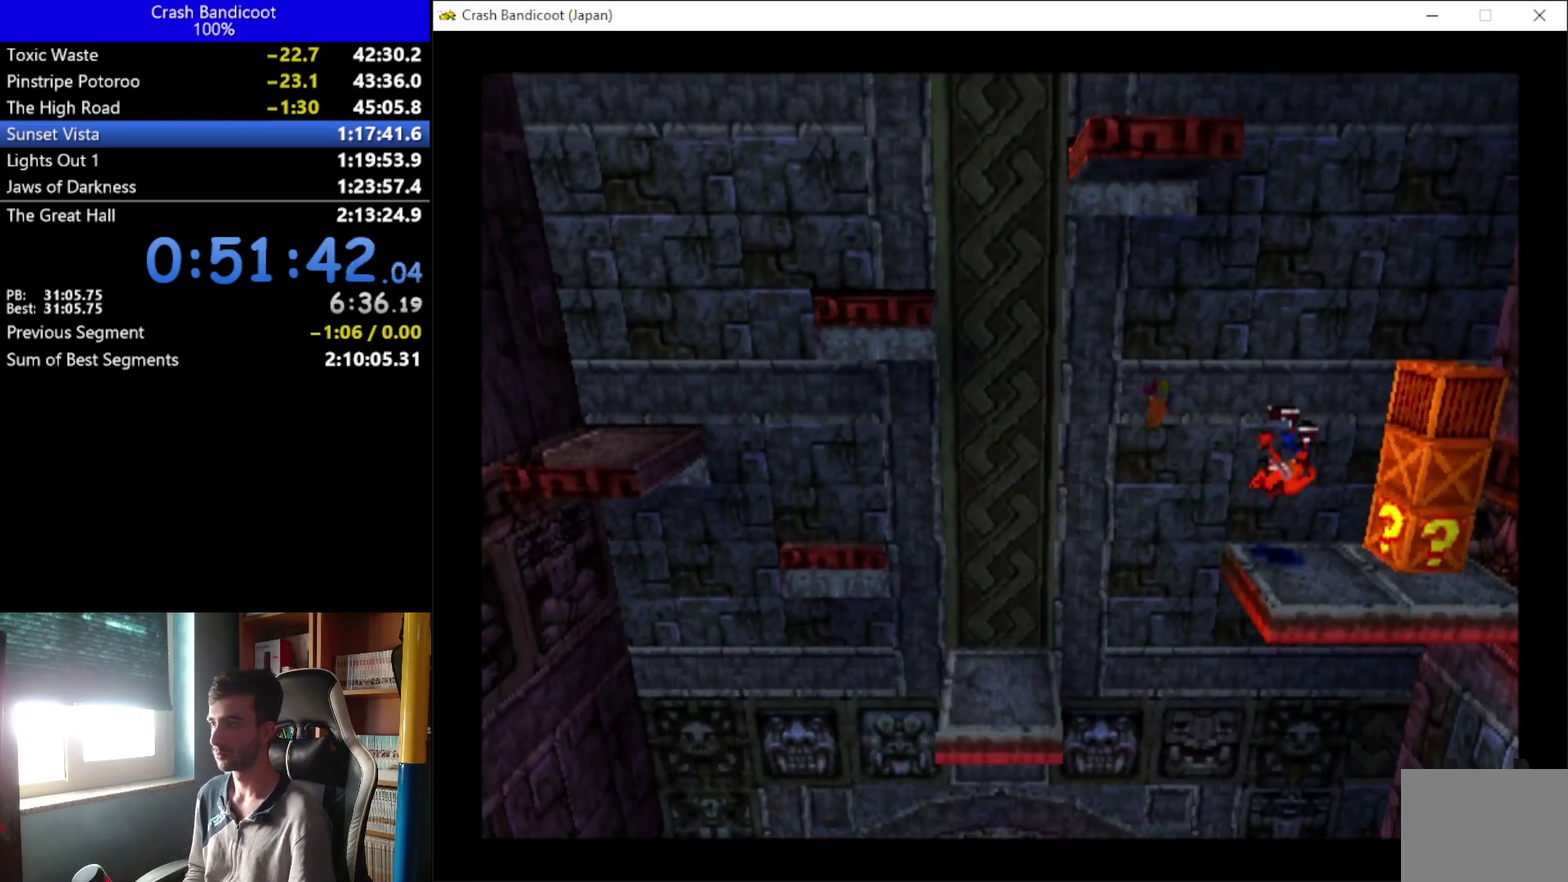
{"buttons": ["DPAD_UP"], "left_stick": "center", "events": [[67, "X", "down"], [200, "A", "down"], [267, "DPAD_UP", "down"], [300, "X", "up"], [333, "DPAD_RIGHT", "up"], [367, "A", "up"]]}
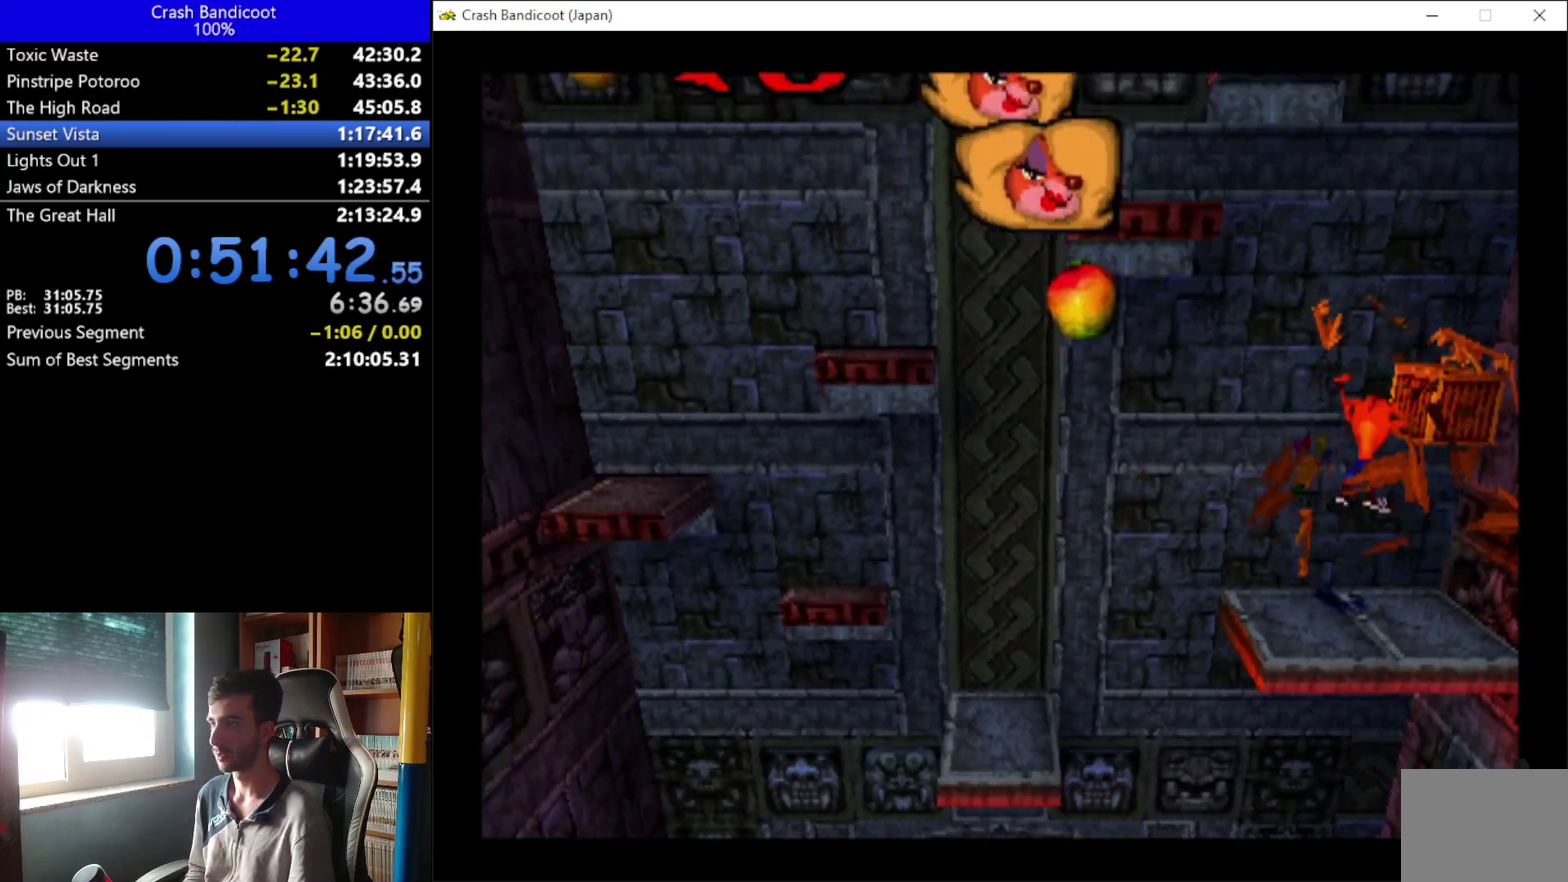
{"buttons": ["DPAD_RIGHT"], "left_stick": "center", "events": [[67, "DPAD_LEFT", "down"], [200, "DPAD_UP", "up"], [300, "DPAD_LEFT", "up"], [367, "DPAD_RIGHT", "down"]]}
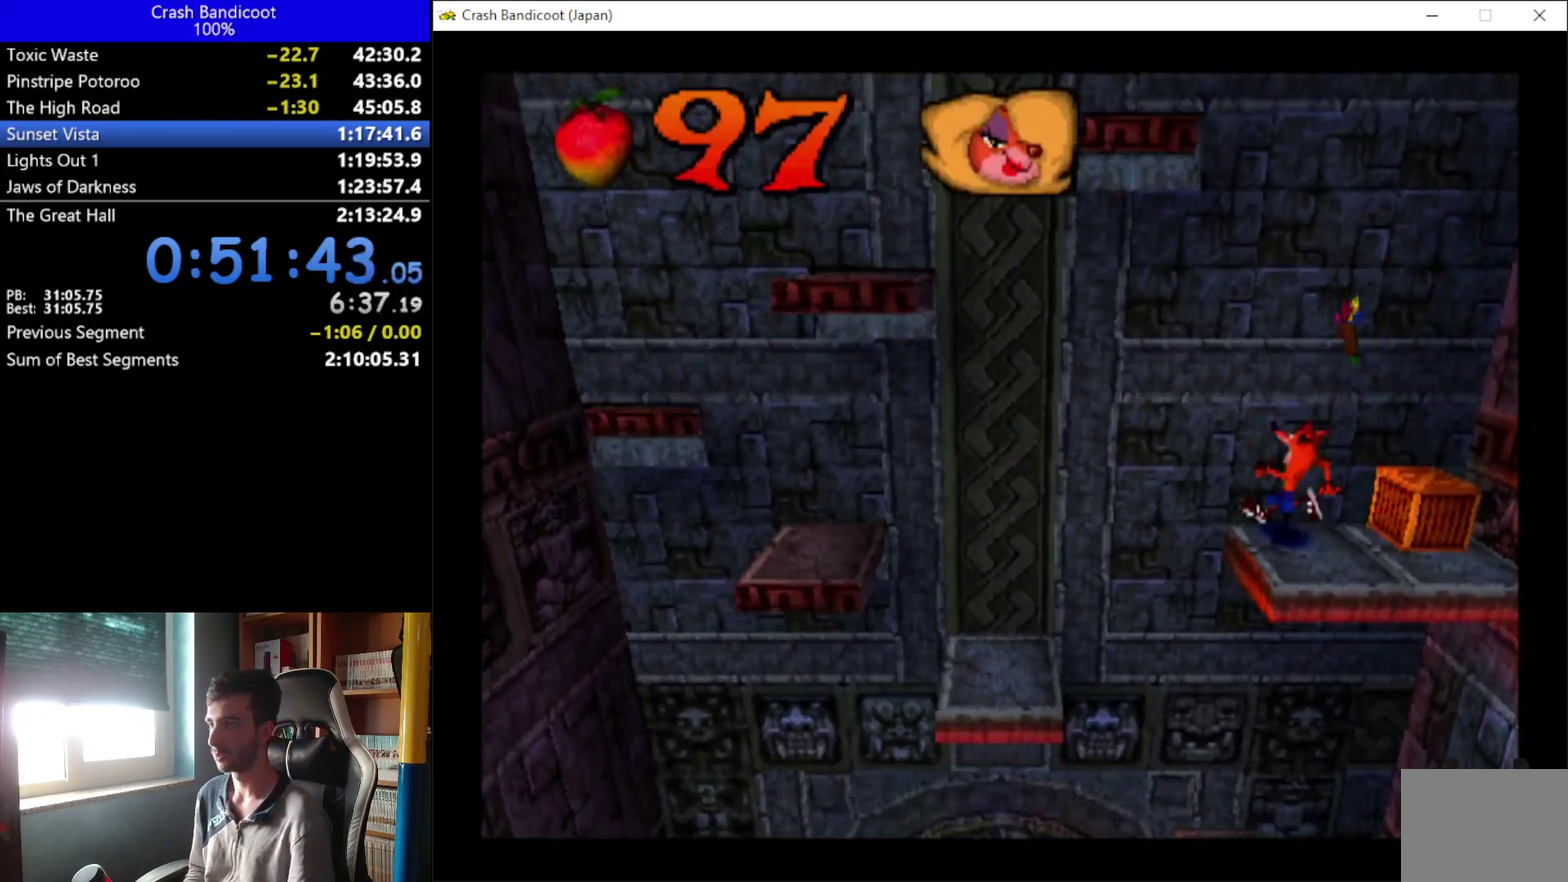
{"buttons": ["DPAD_LEFT"], "left_stick": "center", "events": [[33, "X", "down"], [233, "DPAD_UP", "down"], [300, "DPAD_RIGHT", "up"], [300, "X", "up"], [333, "DPAD_LEFT", "down"], [400, "DPAD_UP", "up"]]}
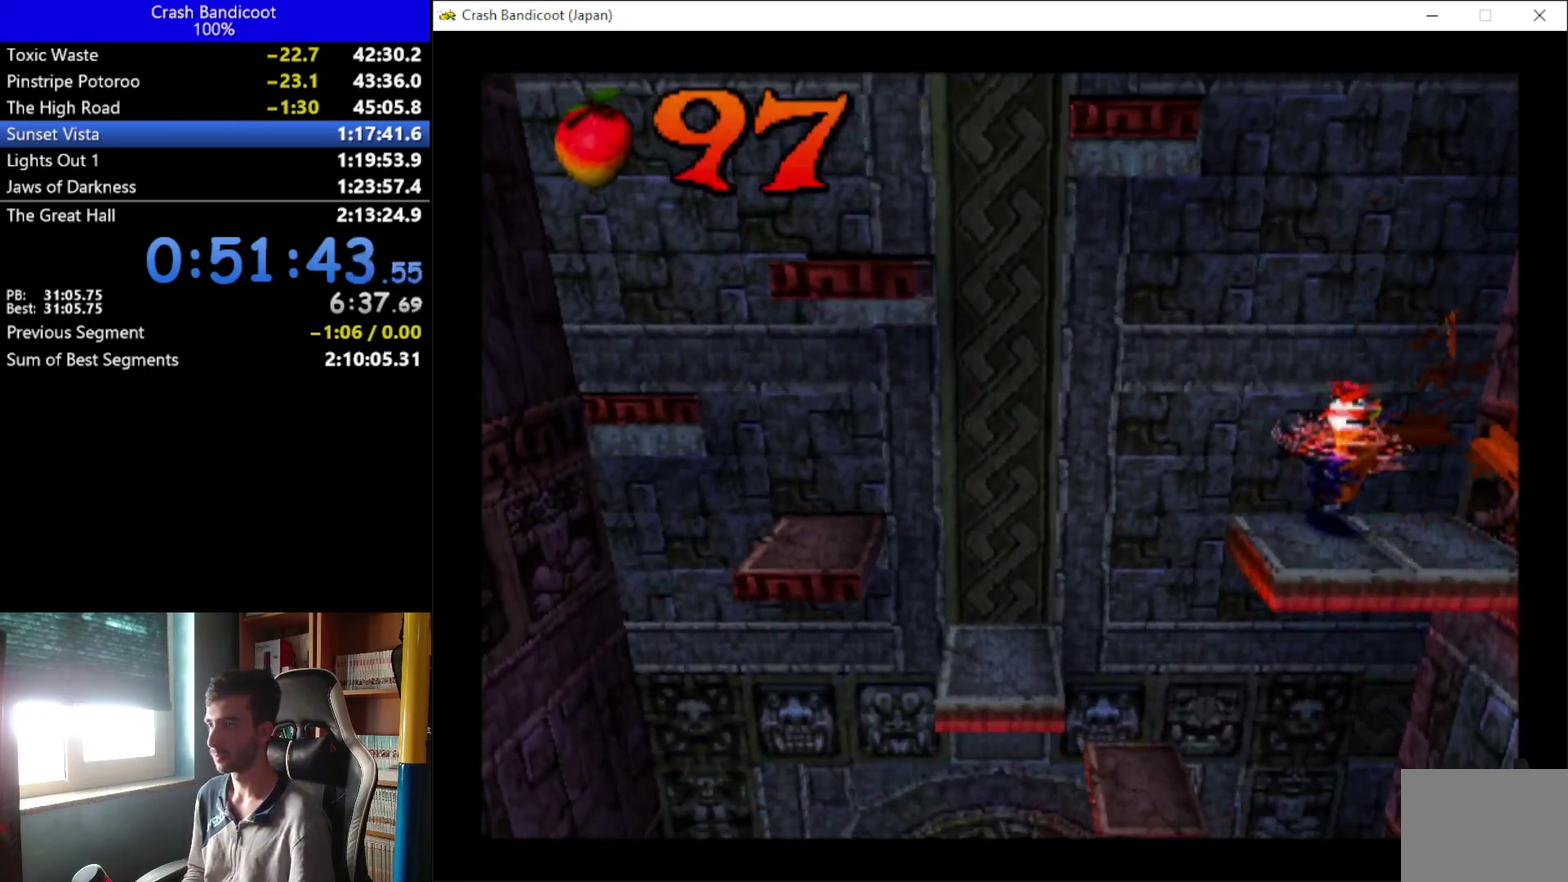
{"buttons": ["DPAD_LEFT"], "left_stick": "center", "events": [[200, "A", "down"], [233, "DPAD_DOWN", "down"], [300, "DPAD_DOWN", "up"], [333, "DPAD_UP", "down"], [400, "A", "up"], [433, "DPAD_UP", "up"]]}
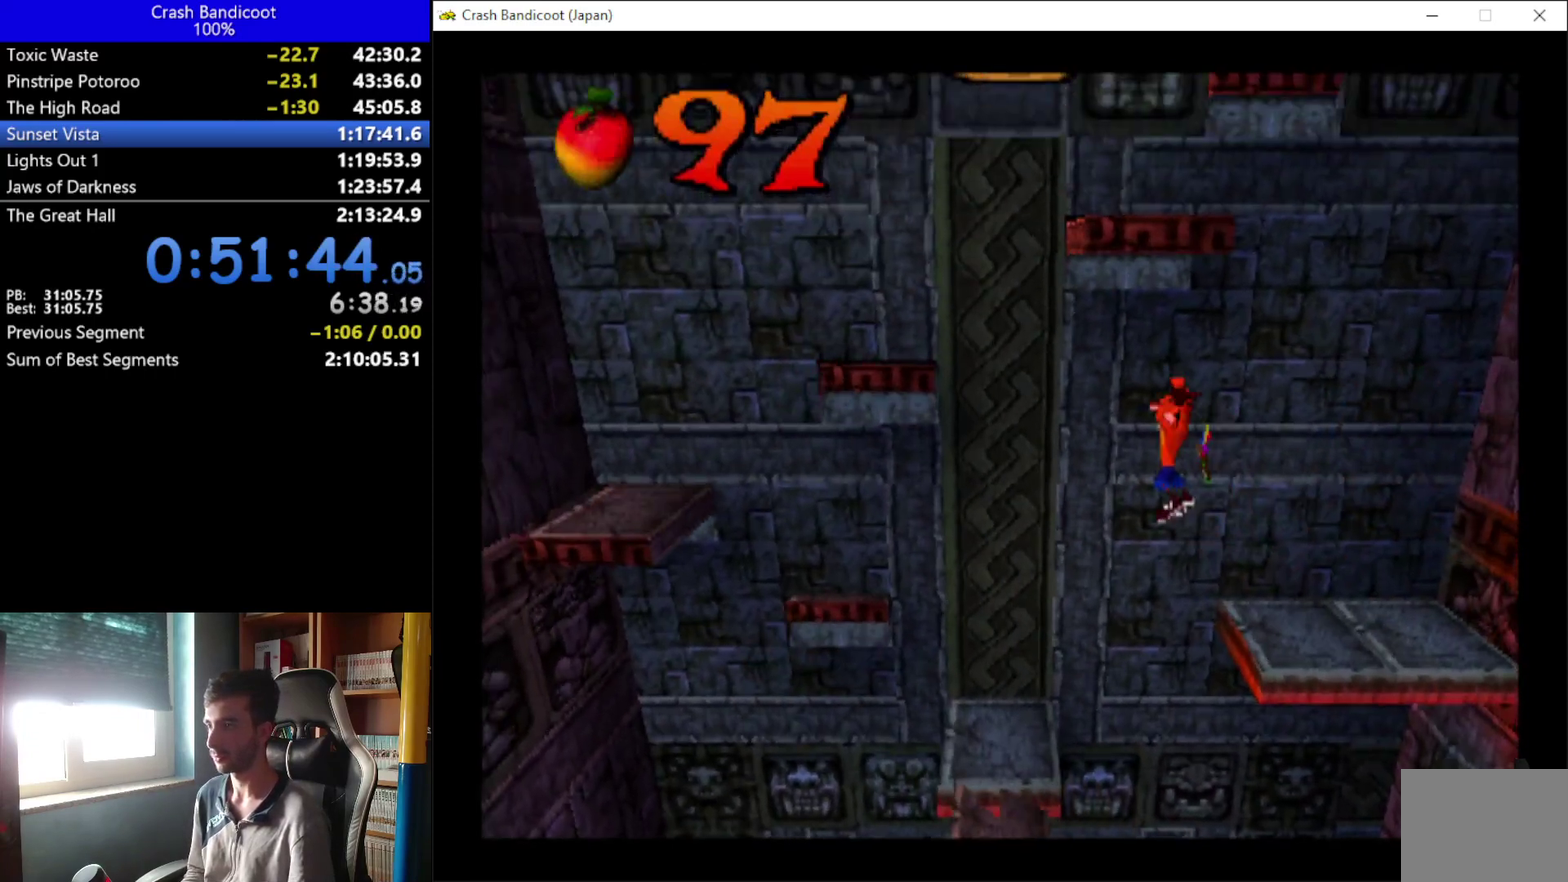
{"buttons": ["DPAD_UP"], "left_stick": "center", "events": [[267, "DPAD_UP", "down"], [300, "DPAD_LEFT", "up"]]}
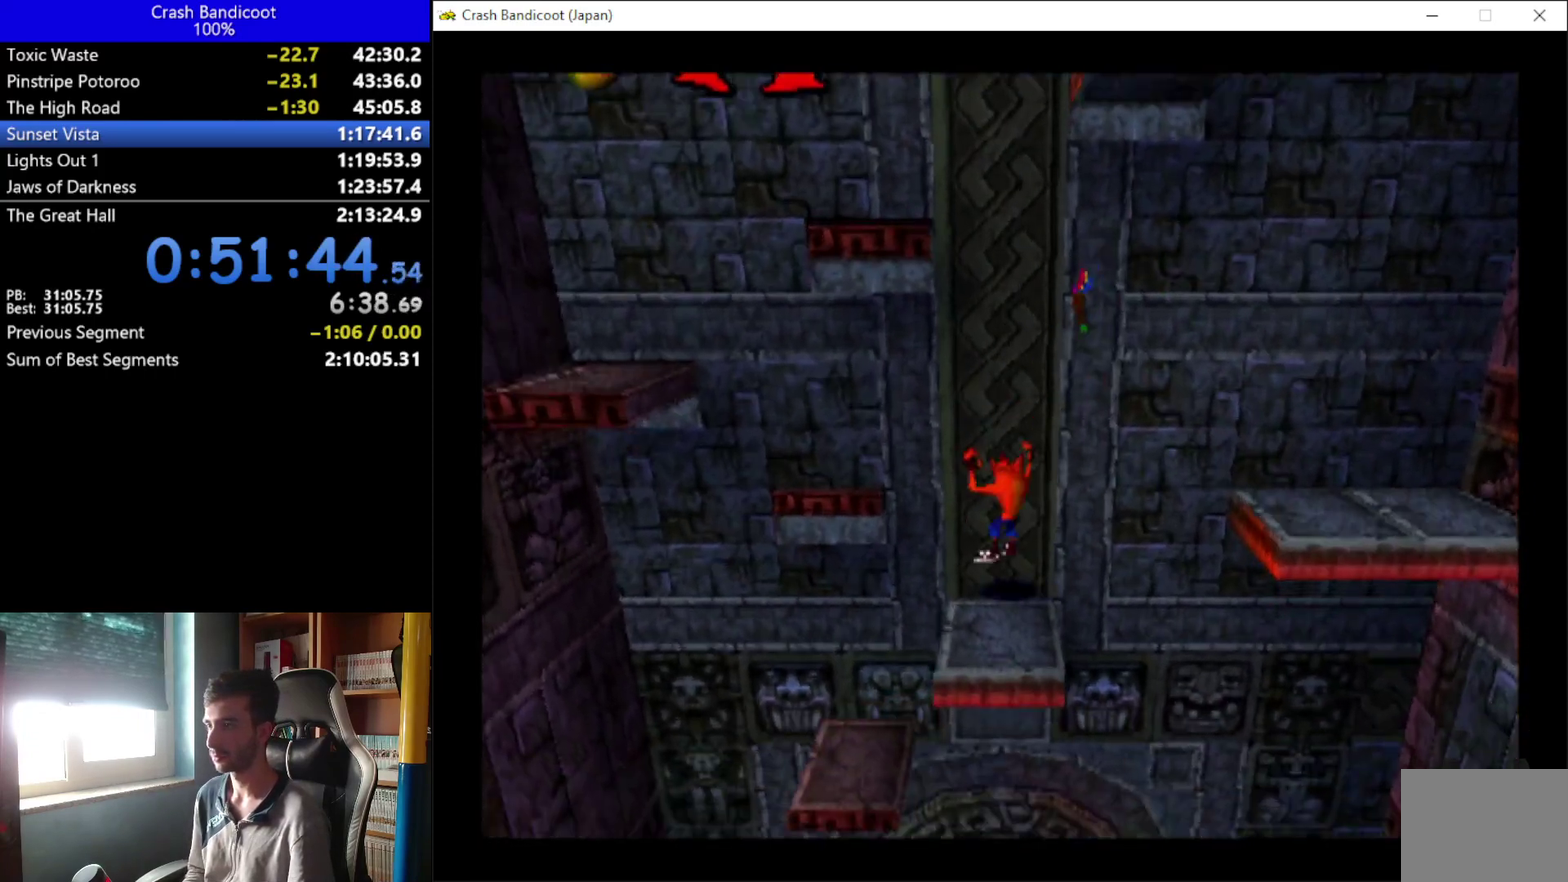
{"buttons": ["A", "DPAD_LEFT"], "left_stick": "center", "events": [[333, "DPAD_LEFT", "down"], [367, "A", "down"], [367, "DPAD_UP", "up"]]}
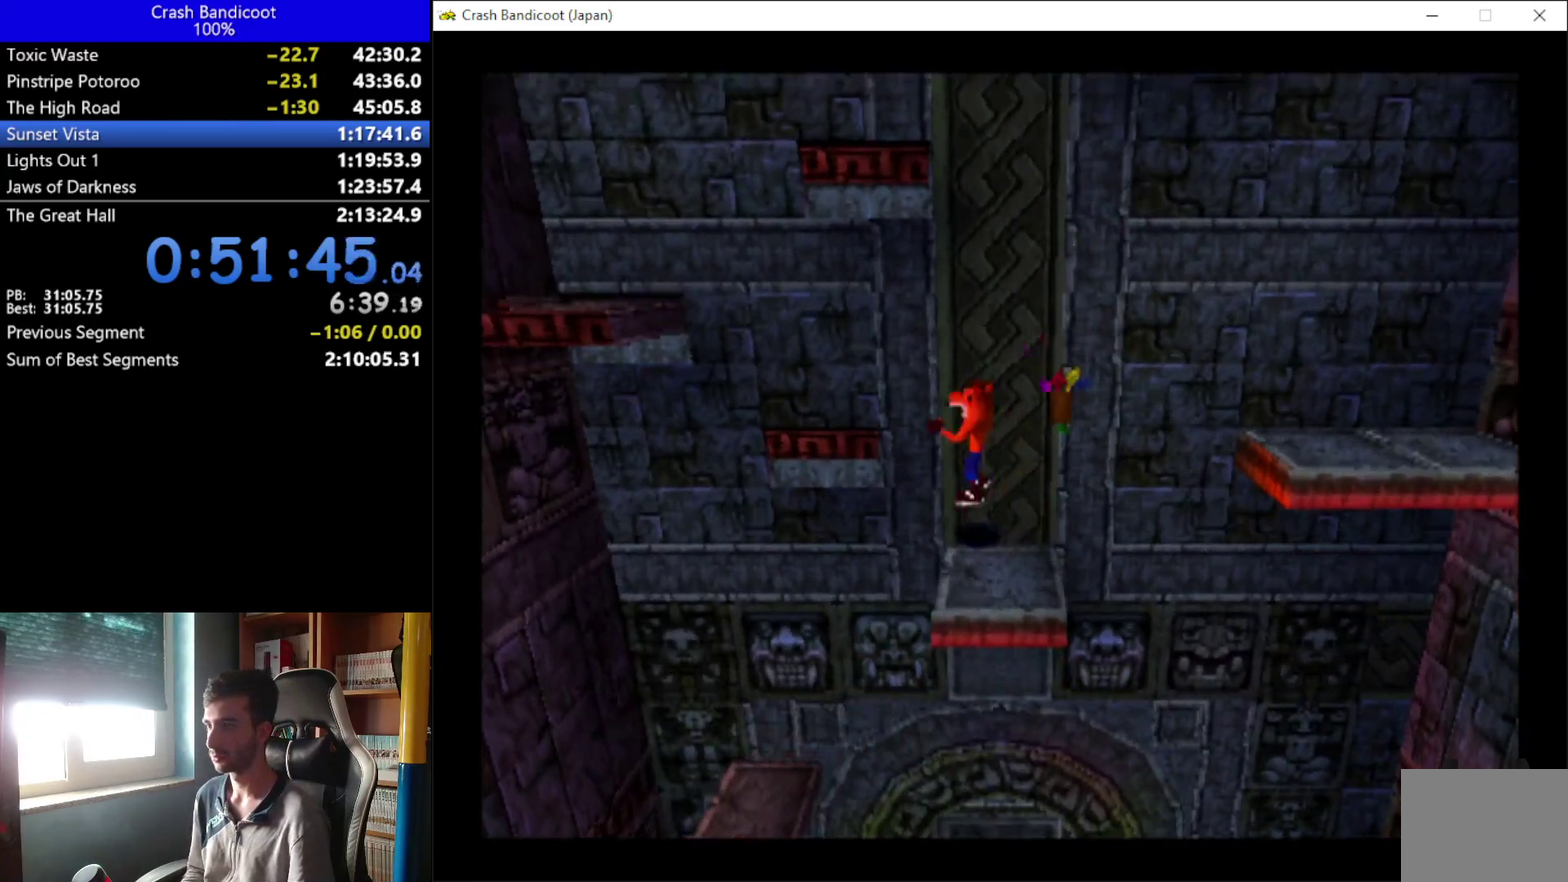
{"buttons": [], "left_stick": "center", "events": [[200, "DPAD_UP", "down"], [300, "DPAD_LEFT", "up"], [367, "A", "up"], [500, "DPAD_UP", "up"]]}
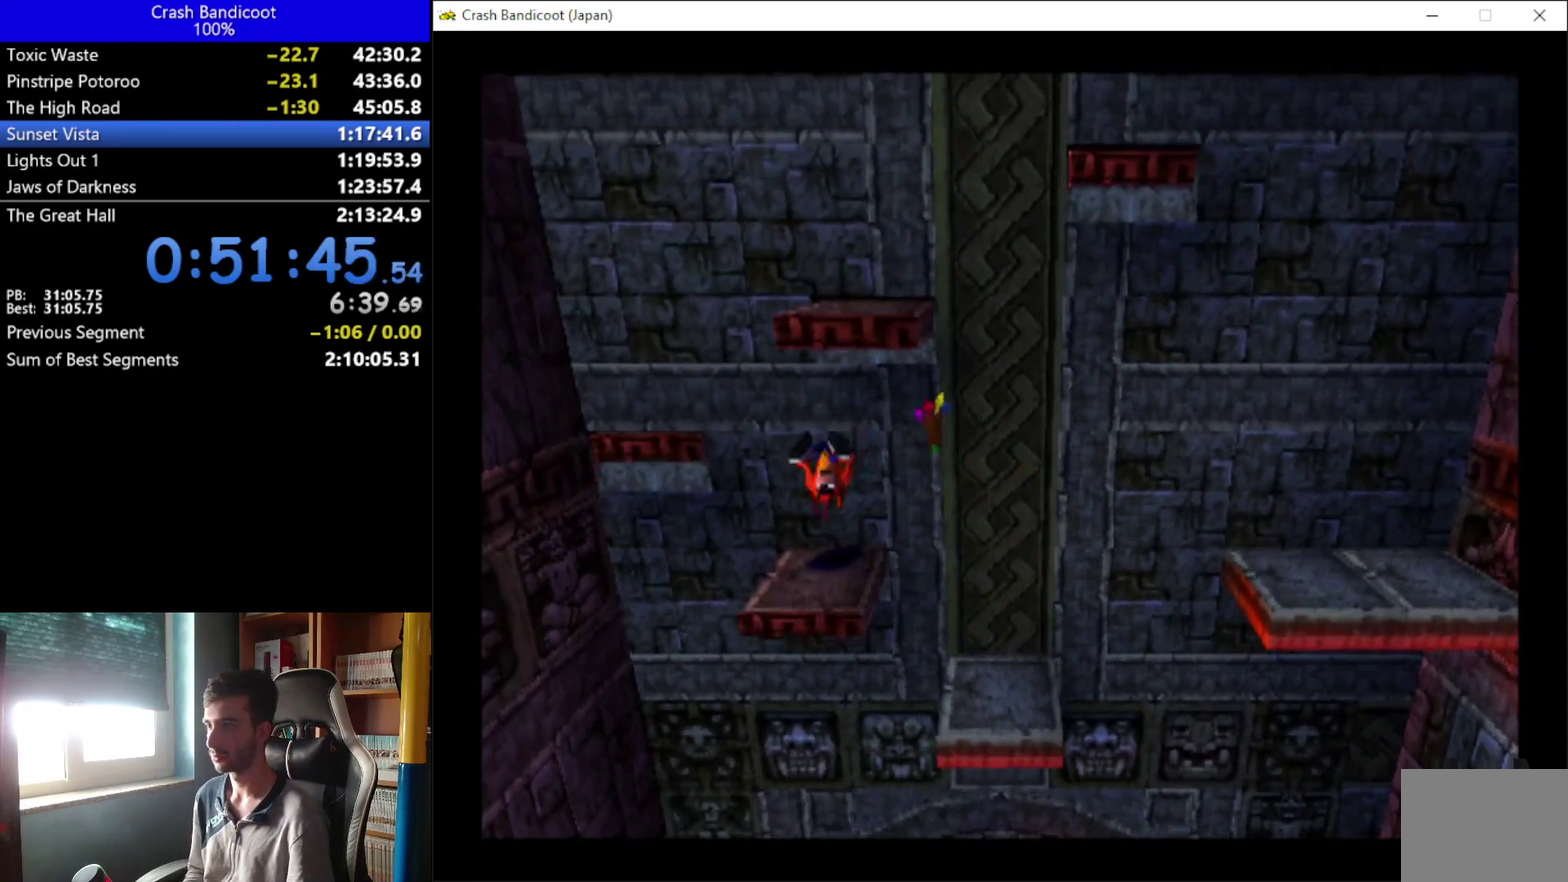
{"buttons": ["DPAD_UP"], "left_stick": "center", "events": [[167, "DPAD_UP", "down"]]}
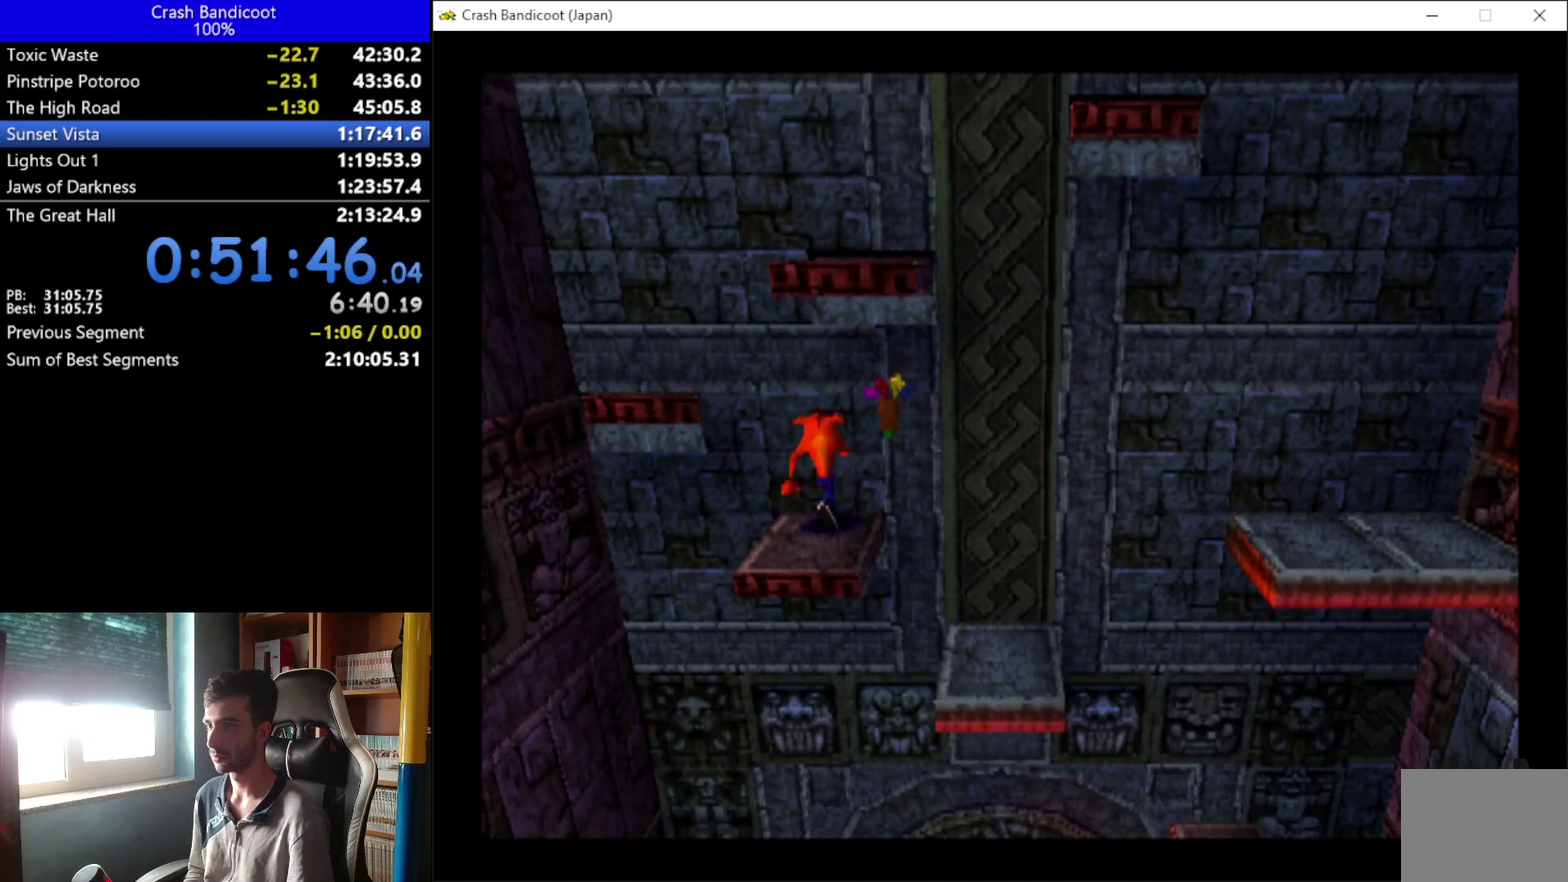
{"buttons": ["A", "DPAD_UP", "DPAD_LEFT"], "left_stick": "center", "events": [[100, "DPAD_LEFT", "down"], [133, "A", "down"], [167, "DPAD_UP", "up"], [433, "DPAD_UP", "down"]]}
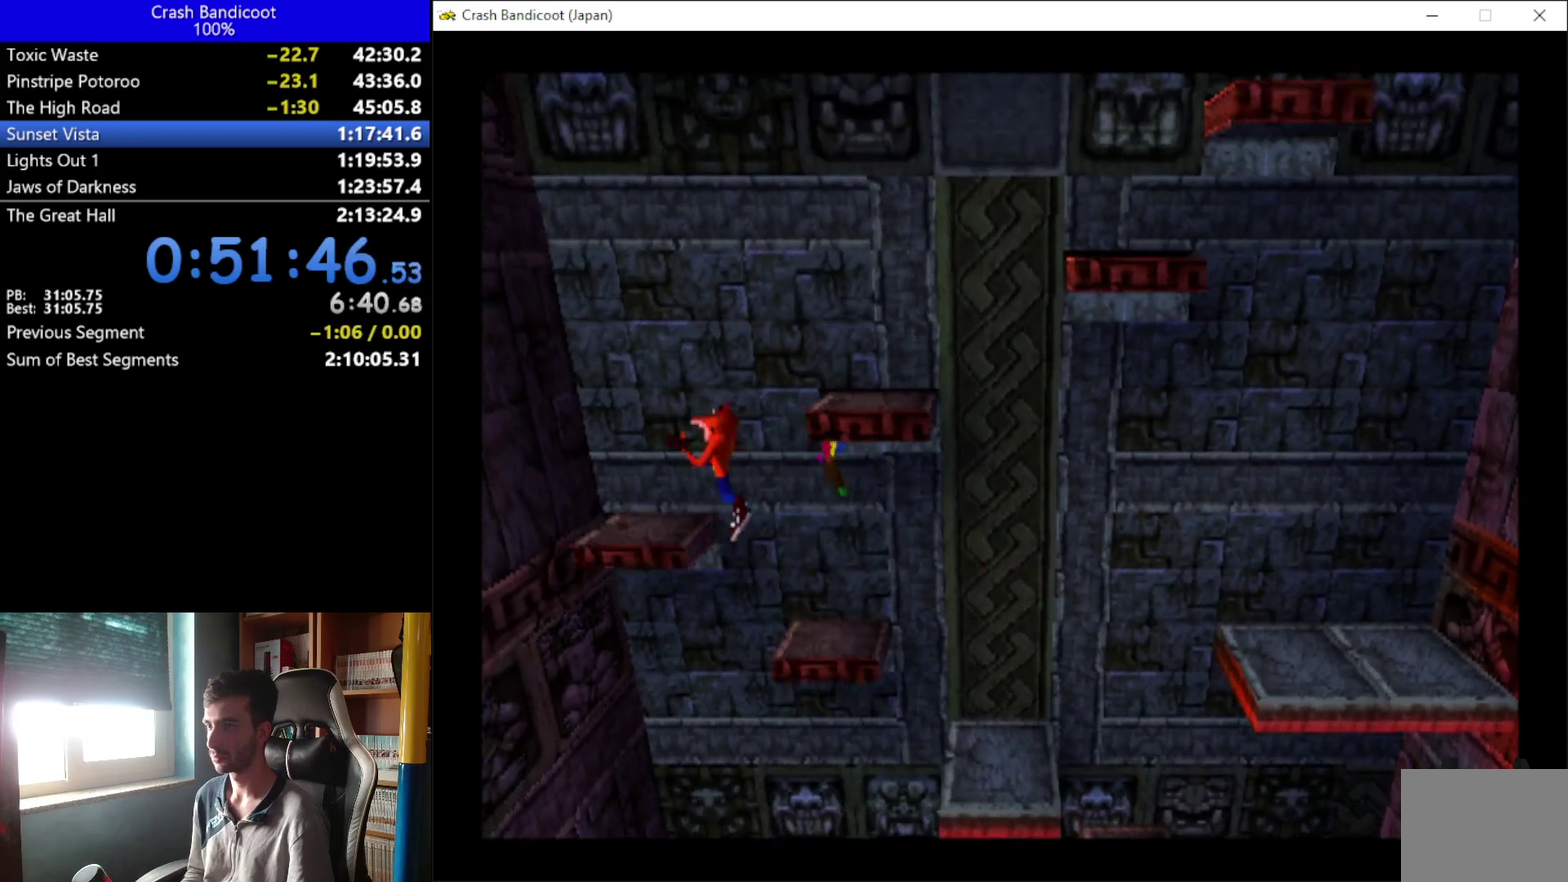
{"buttons": ["DPAD_UP"], "left_stick": "center", "events": [[67, "A", "up"], [100, "DPAD_LEFT", "up"]]}
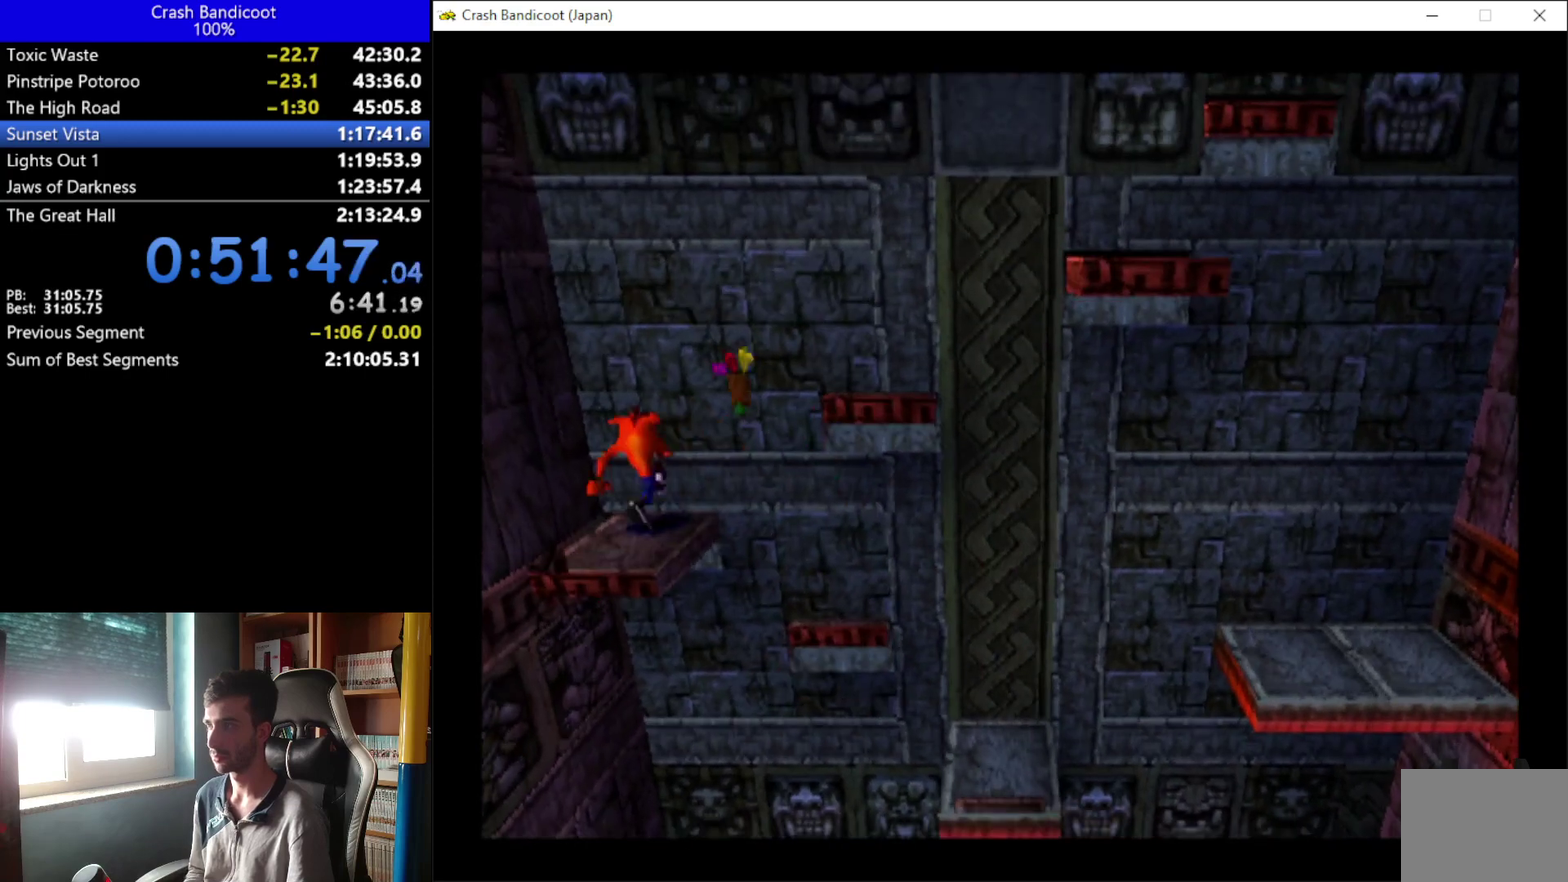
{"buttons": ["A", "DPAD_DOWN", "DPAD_RIGHT"], "left_stick": "center", "events": [[367, "DPAD_RIGHT", "down"], [367, "DPAD_UP", "up"], [433, "DPAD_DOWN", "down"], [500, "A", "down"]]}
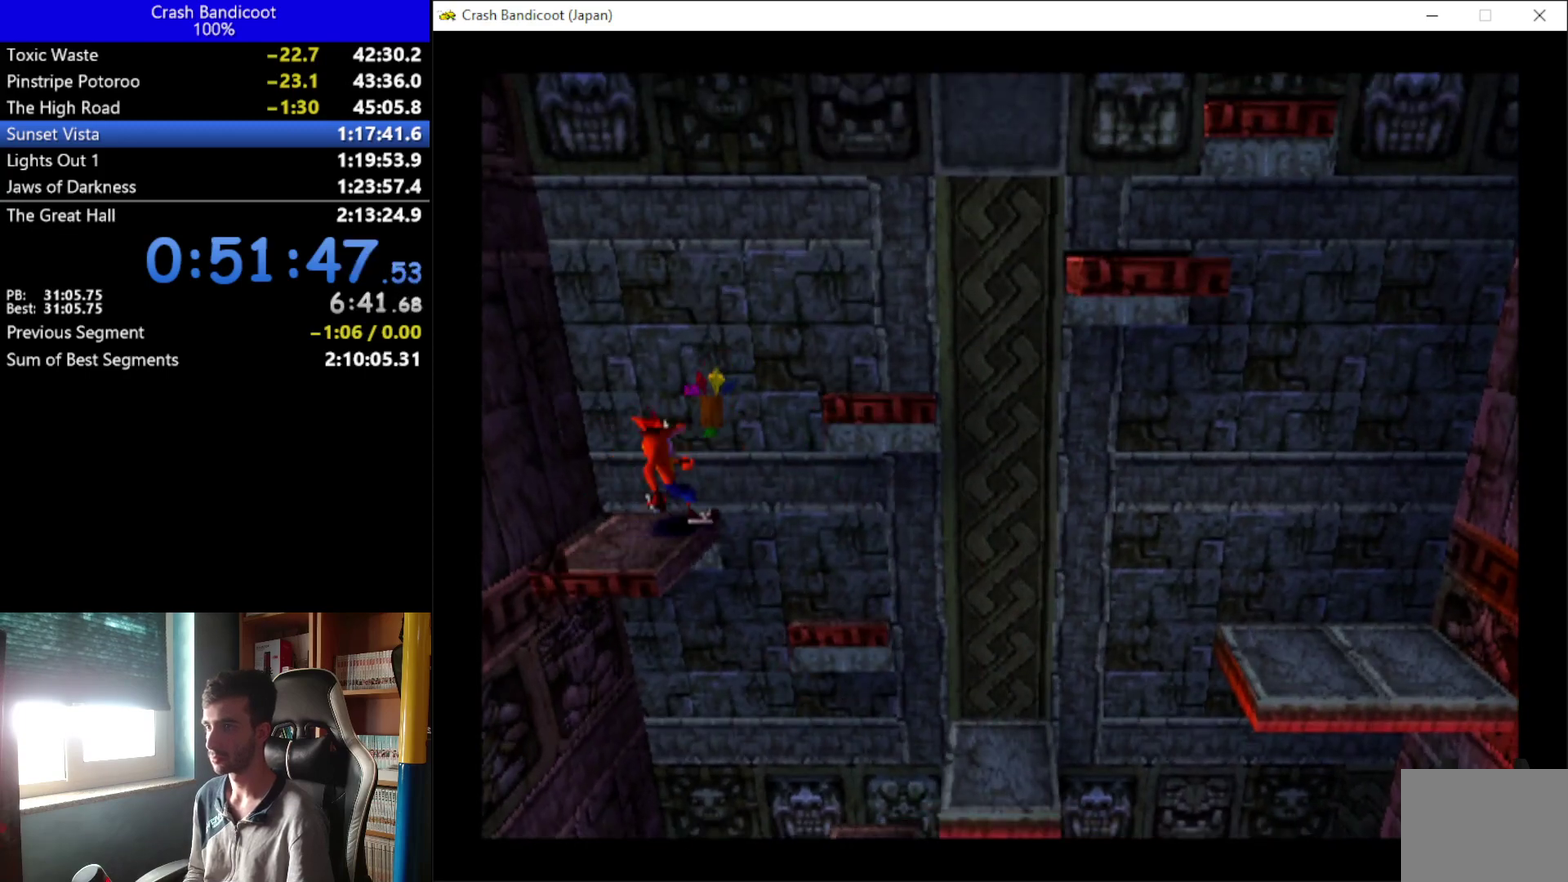
{"buttons": ["A", "DPAD_UP", "DPAD_RIGHT"], "left_stick": "center", "events": [[133, "DPAD_DOWN", "up"], [200, "DPAD_UP", "down"], [400, "DPAD_UP", "up"], [467, "DPAD_UP", "down"]]}
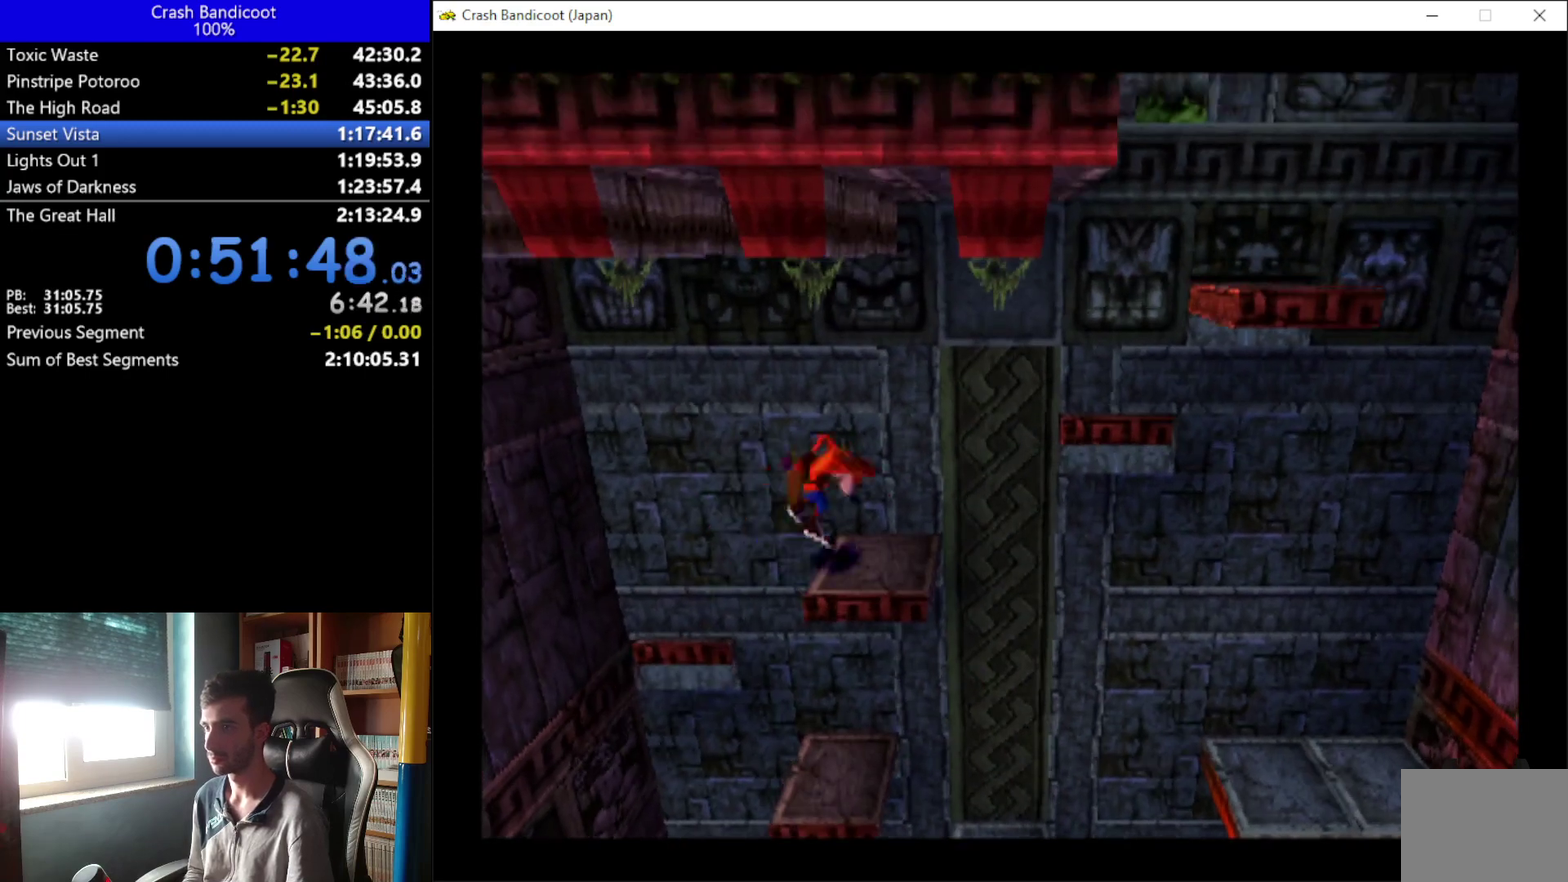
{"buttons": ["DPAD_UP"], "left_stick": "center", "events": [[33, "DPAD_RIGHT", "up"], [67, "A", "up"]]}
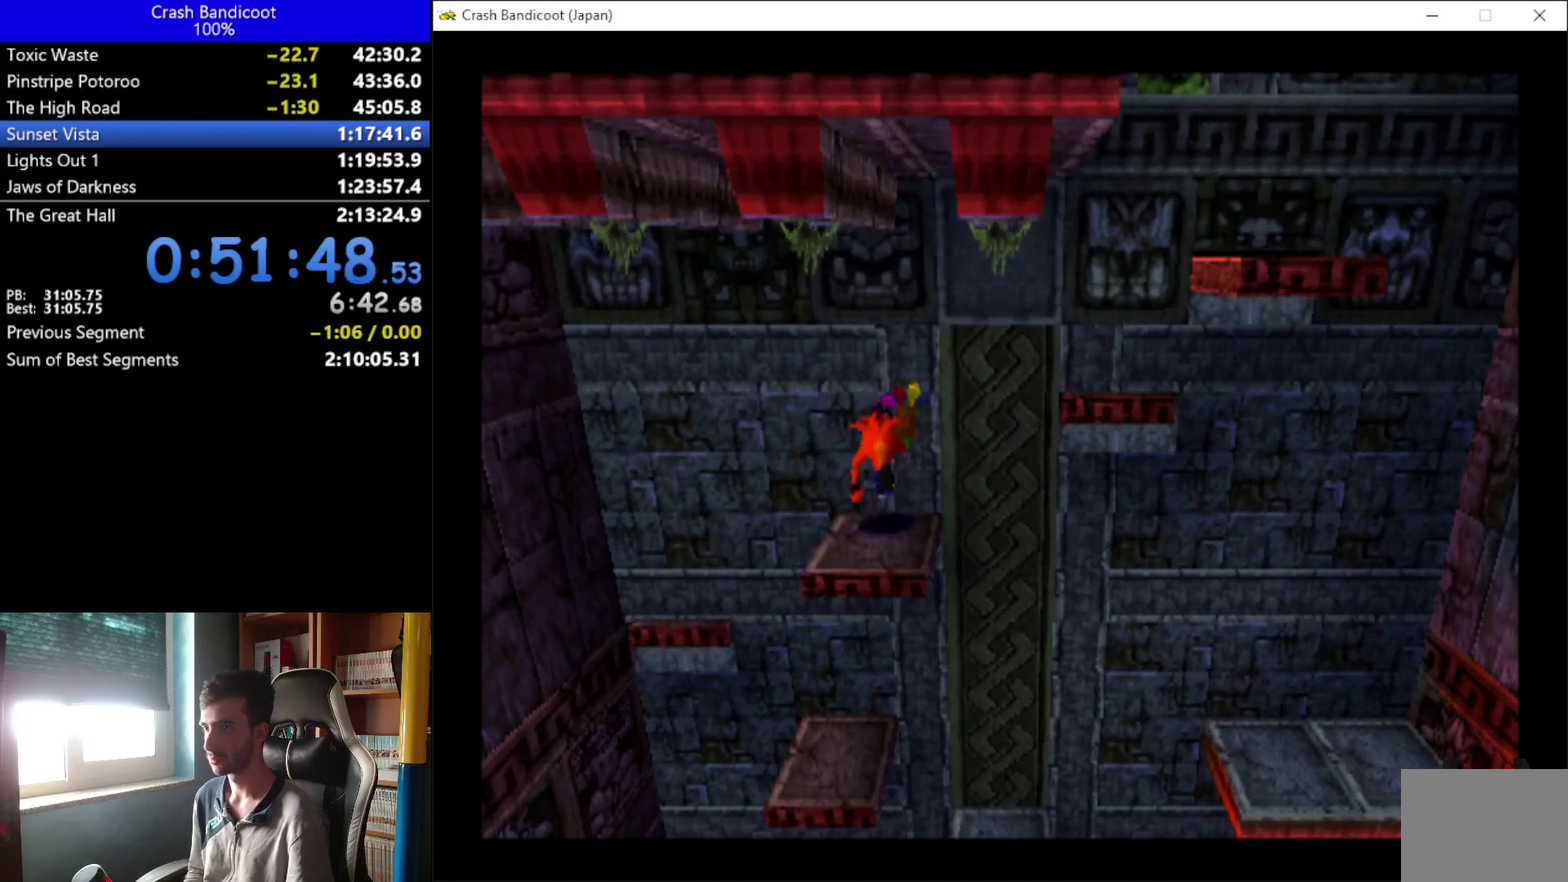
{"buttons": ["A", "DPAD_UP", "DPAD_RIGHT"], "left_stick": "center", "events": [[67, "DPAD_RIGHT", "down"], [133, "DPAD_UP", "up"], [233, "DPAD_DOWN", "down"], [267, "A", "down"], [367, "DPAD_DOWN", "up"], [400, "DPAD_UP", "down"]]}
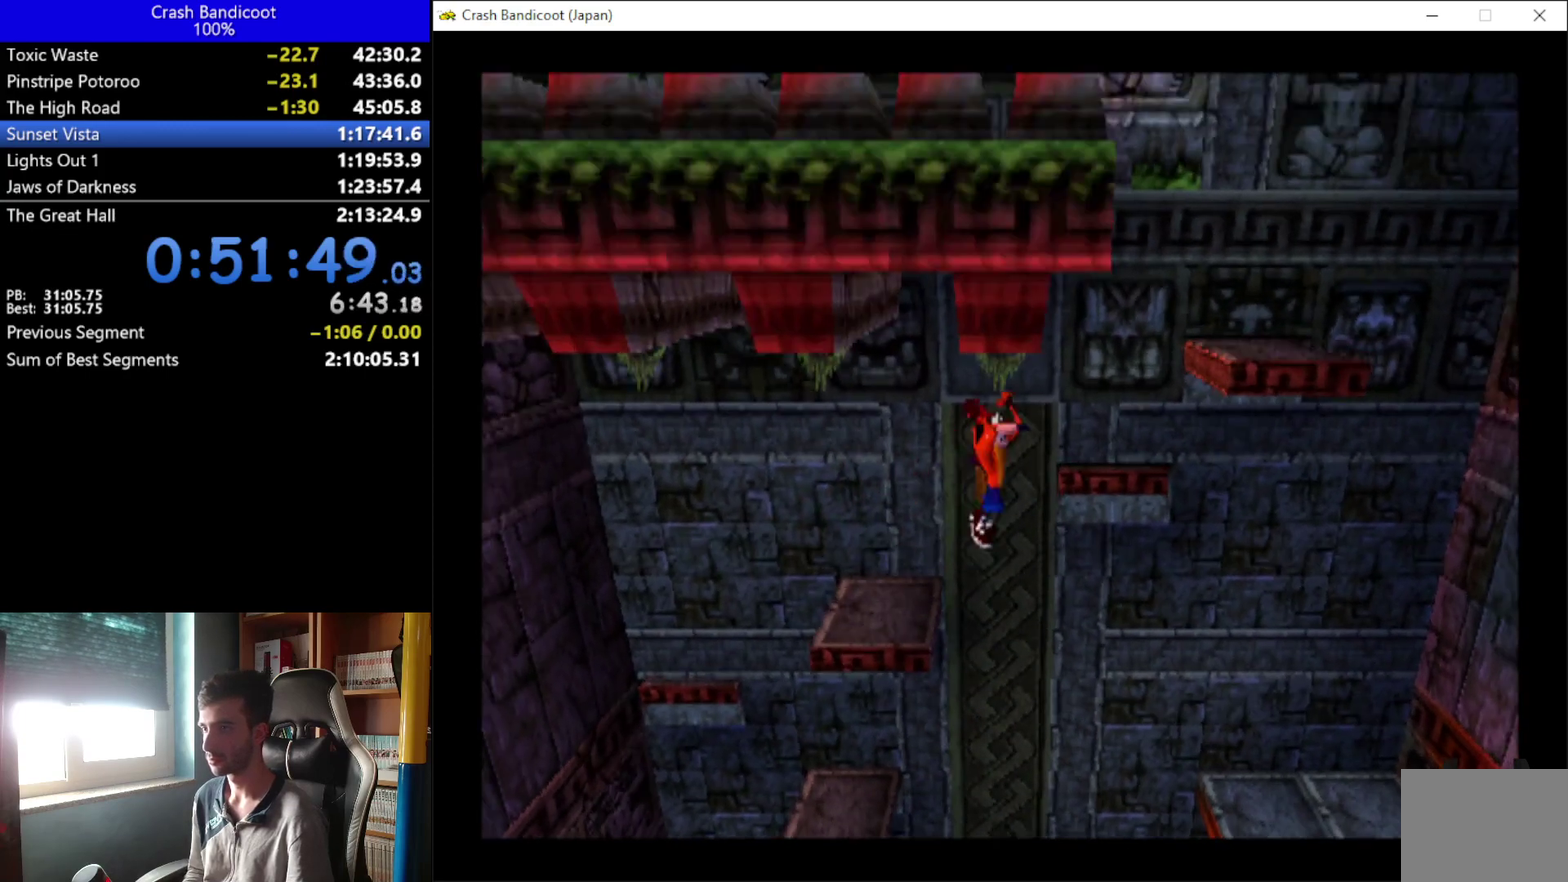
{"buttons": ["DPAD_UP"], "left_stick": "center", "events": [[167, "DPAD_RIGHT", "up"], [333, "A", "up"]]}
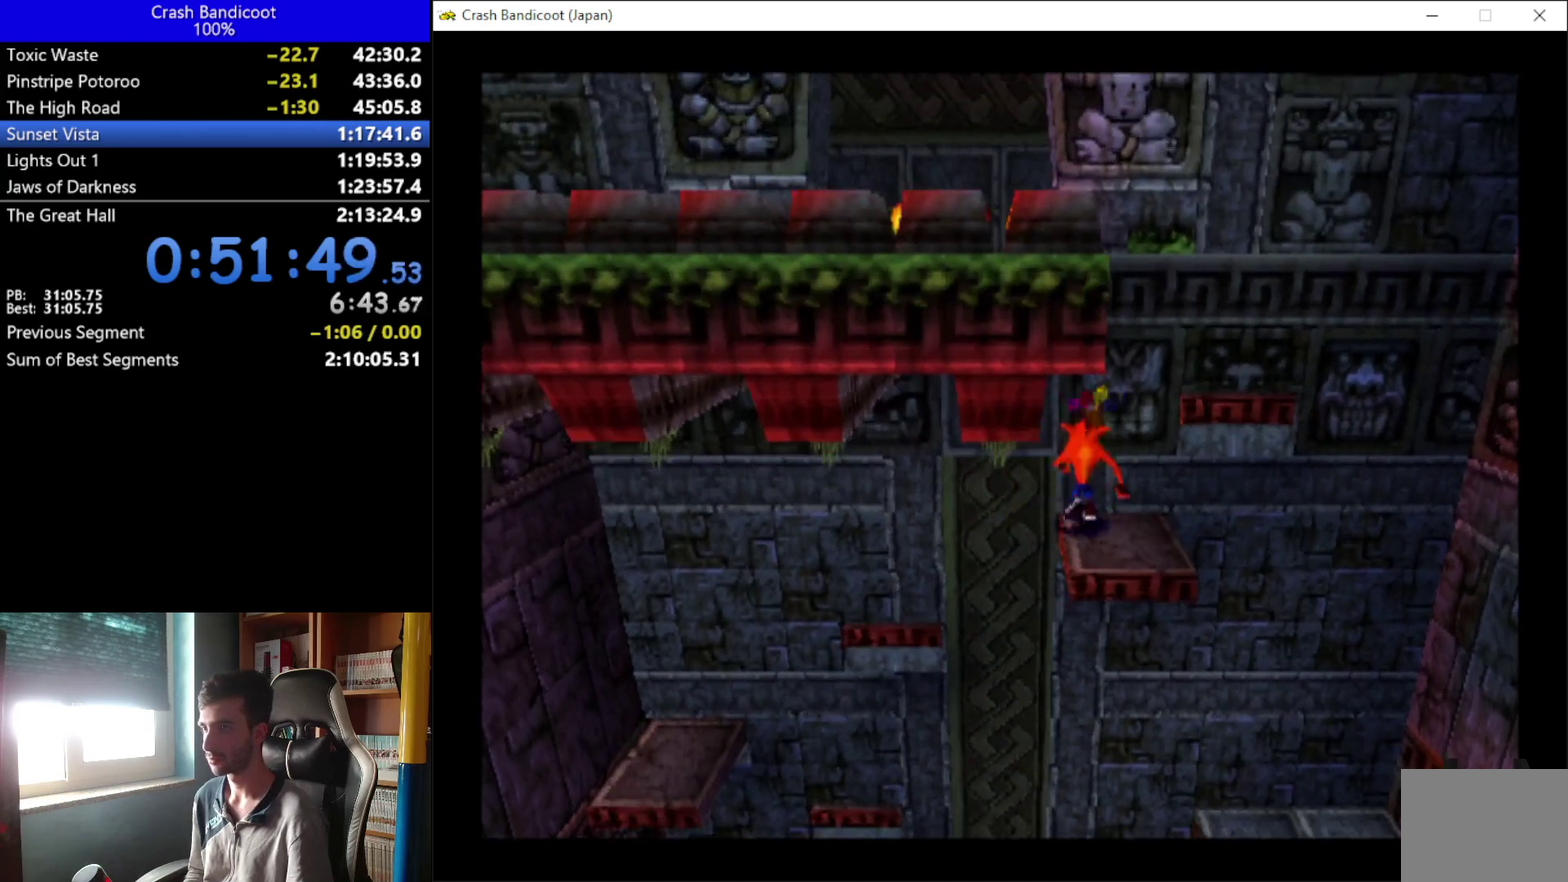
{"buttons": ["DPAD_UP"], "left_stick": "center", "events": [[67, "DPAD_RIGHT", "down"], [167, "DPAD_RIGHT", "up"]]}
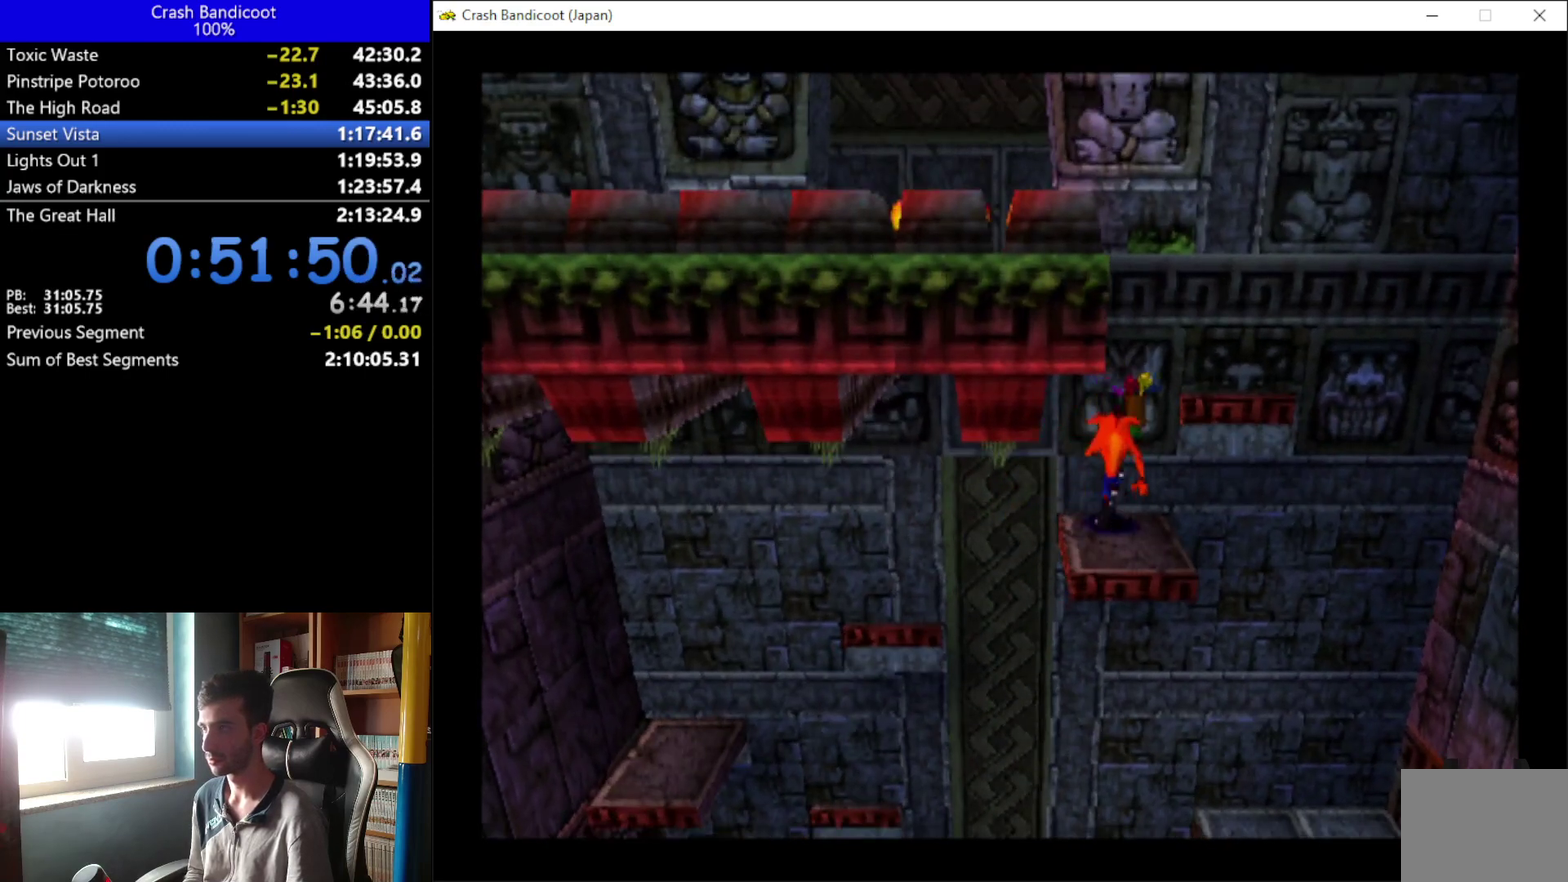
{"buttons": ["A", "DPAD_UP"], "left_stick": "center", "events": [[67, "DPAD_RIGHT", "down"], [100, "A", "down"], [133, "DPAD_UP", "up"], [433, "DPAD_UP", "down"], [500, "DPAD_RIGHT", "up"]]}
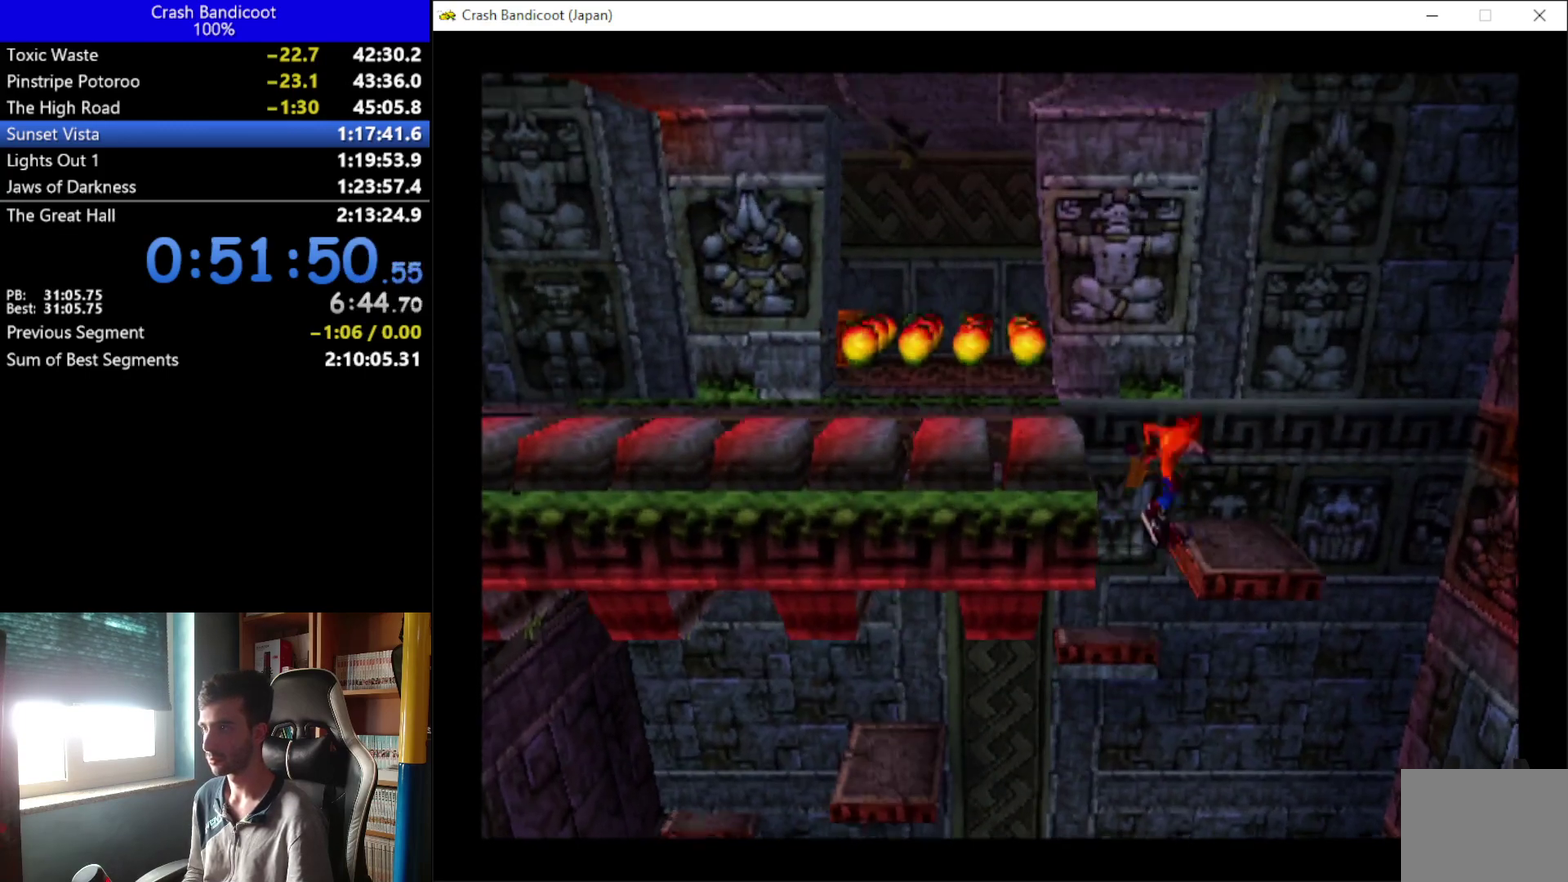
{"buttons": ["A", "DPAD_UP", "DPAD_LEFT"], "left_stick": "center", "events": [[67, "A", "up"], [167, "DPAD_LEFT", "down"], [267, "A", "down"], [267, "DPAD_UP", "up"], [300, "DPAD_DOWN", "down"], [467, "DPAD_DOWN", "up"], [467, "DPAD_UP", "down"]]}
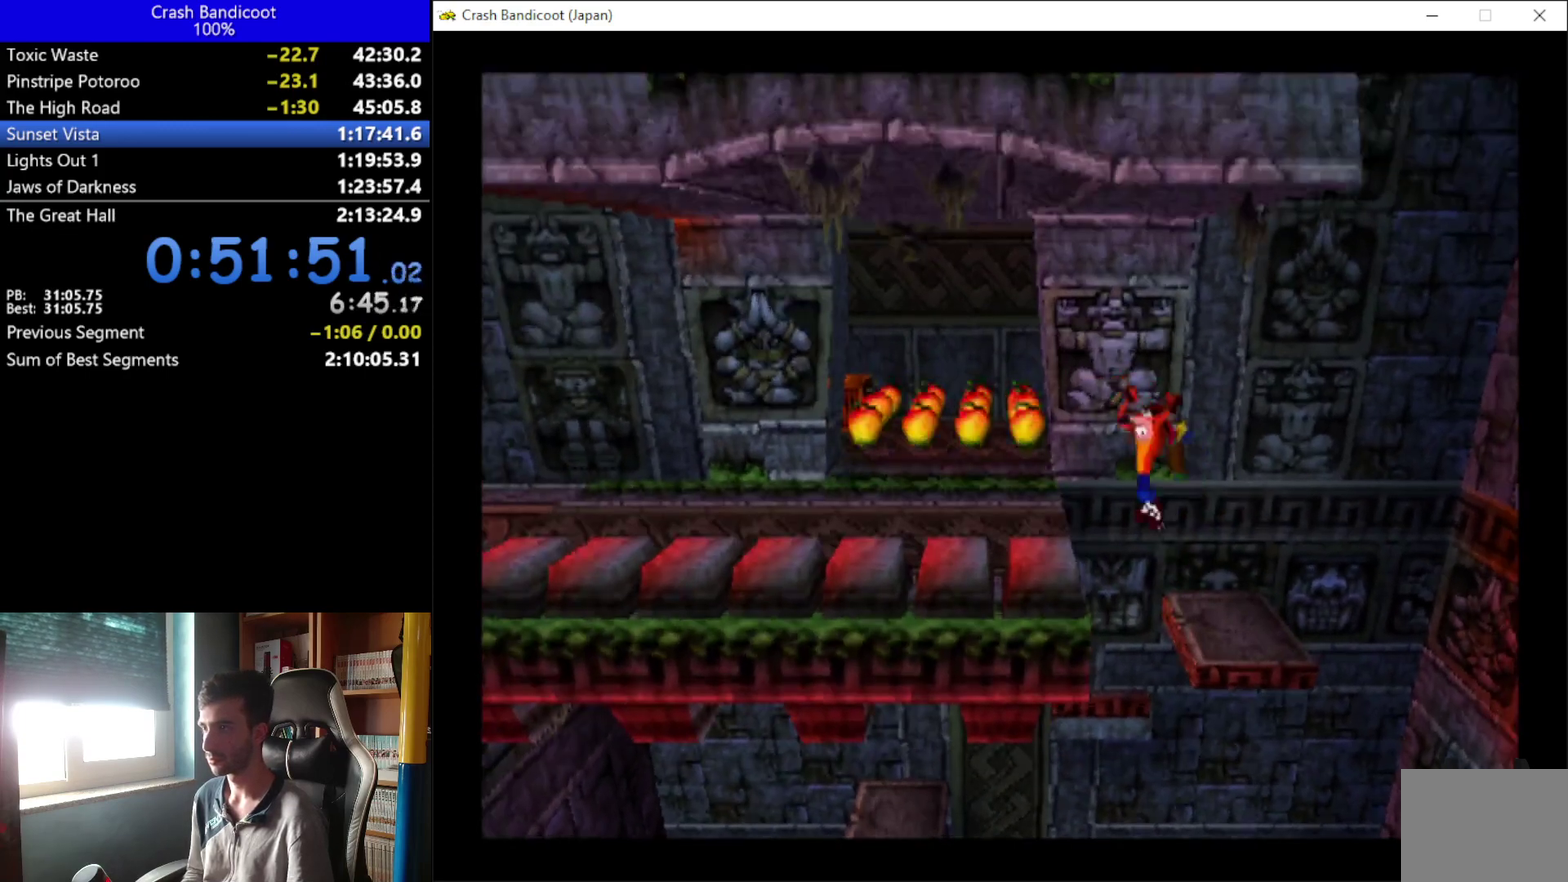
{"buttons": ["A", "DPAD_UP", "DPAD_LEFT"], "left_stick": "center", "events": [[133, "DPAD_UP", "up"], [167, "DPAD_DOWN", "down"], [233, "A", "up"], [233, "DPAD_DOWN", "up"], [267, "DPAD_UP", "down"], [367, "A", "down"]]}
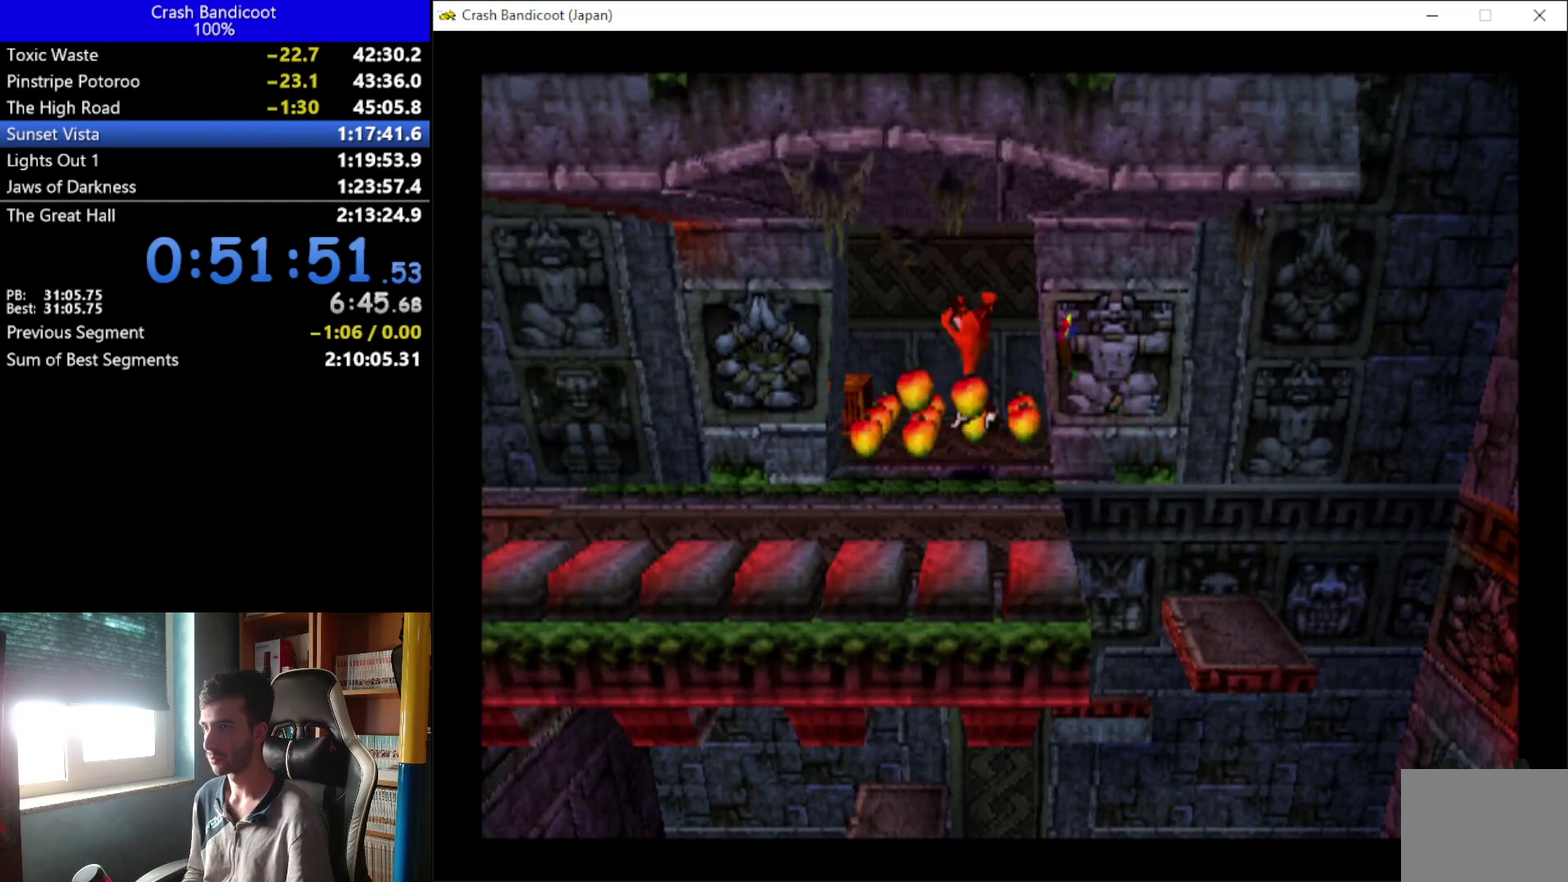
{"buttons": ["DPAD_RIGHT"], "left_stick": "center", "events": [[67, "A", "up"], [333, "X", "down"], [433, "DPAD_LEFT", "up"], [467, "DPAD_RIGHT", "down"], [467, "X", "up"], [500, "DPAD_UP", "up"]]}
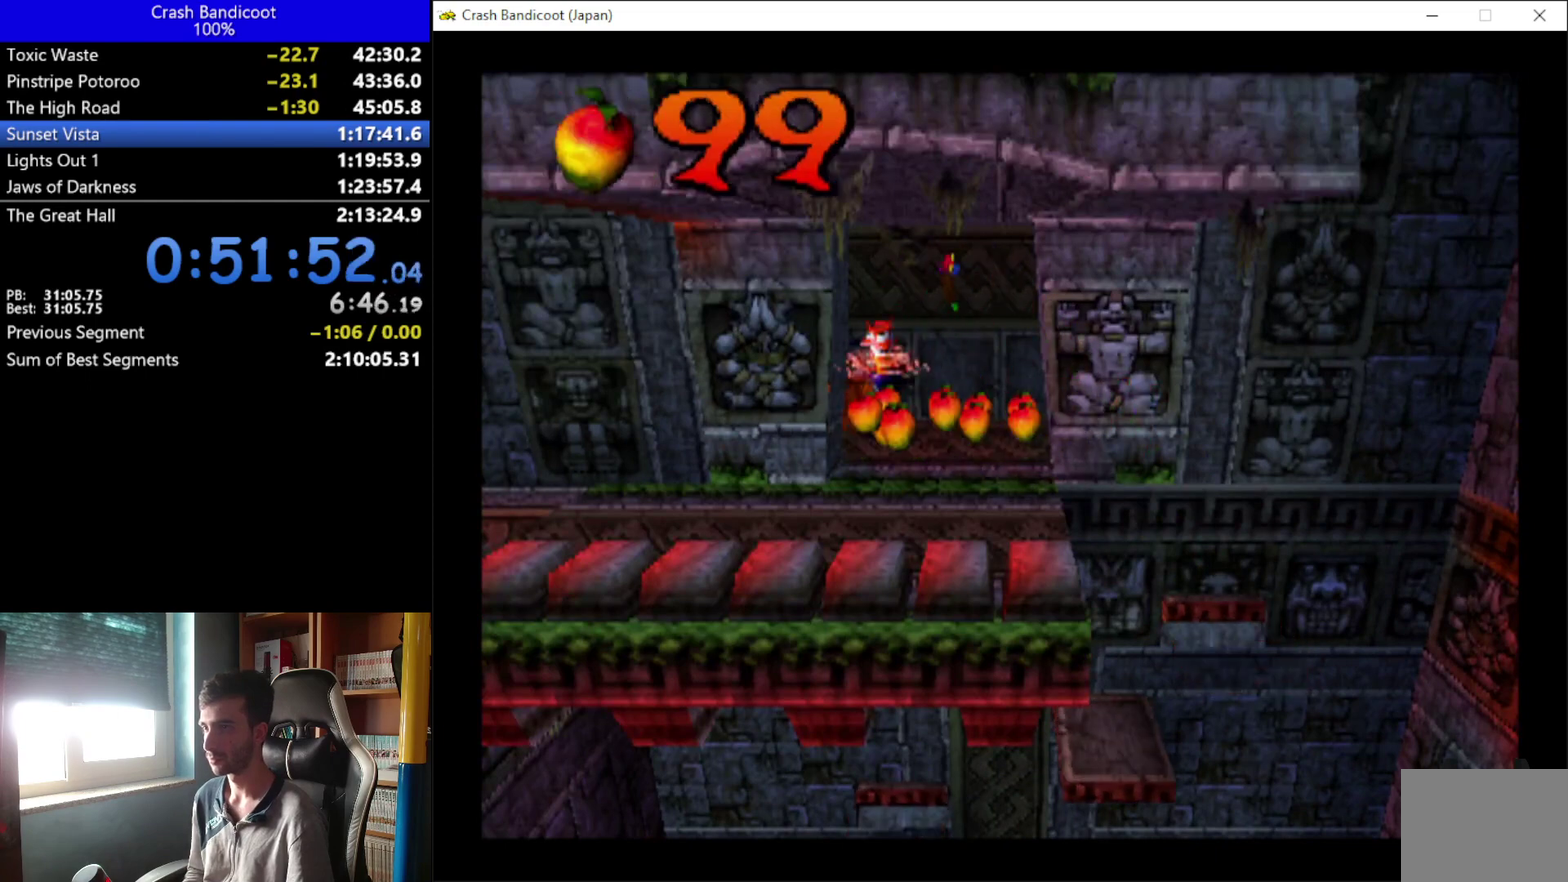
{"buttons": ["DPAD_DOWN", "DPAD_LEFT"], "left_stick": "center", "events": [[33, "DPAD_DOWN", "down"], [233, "DPAD_RIGHT", "up"], [500, "DPAD_LEFT", "down"]]}
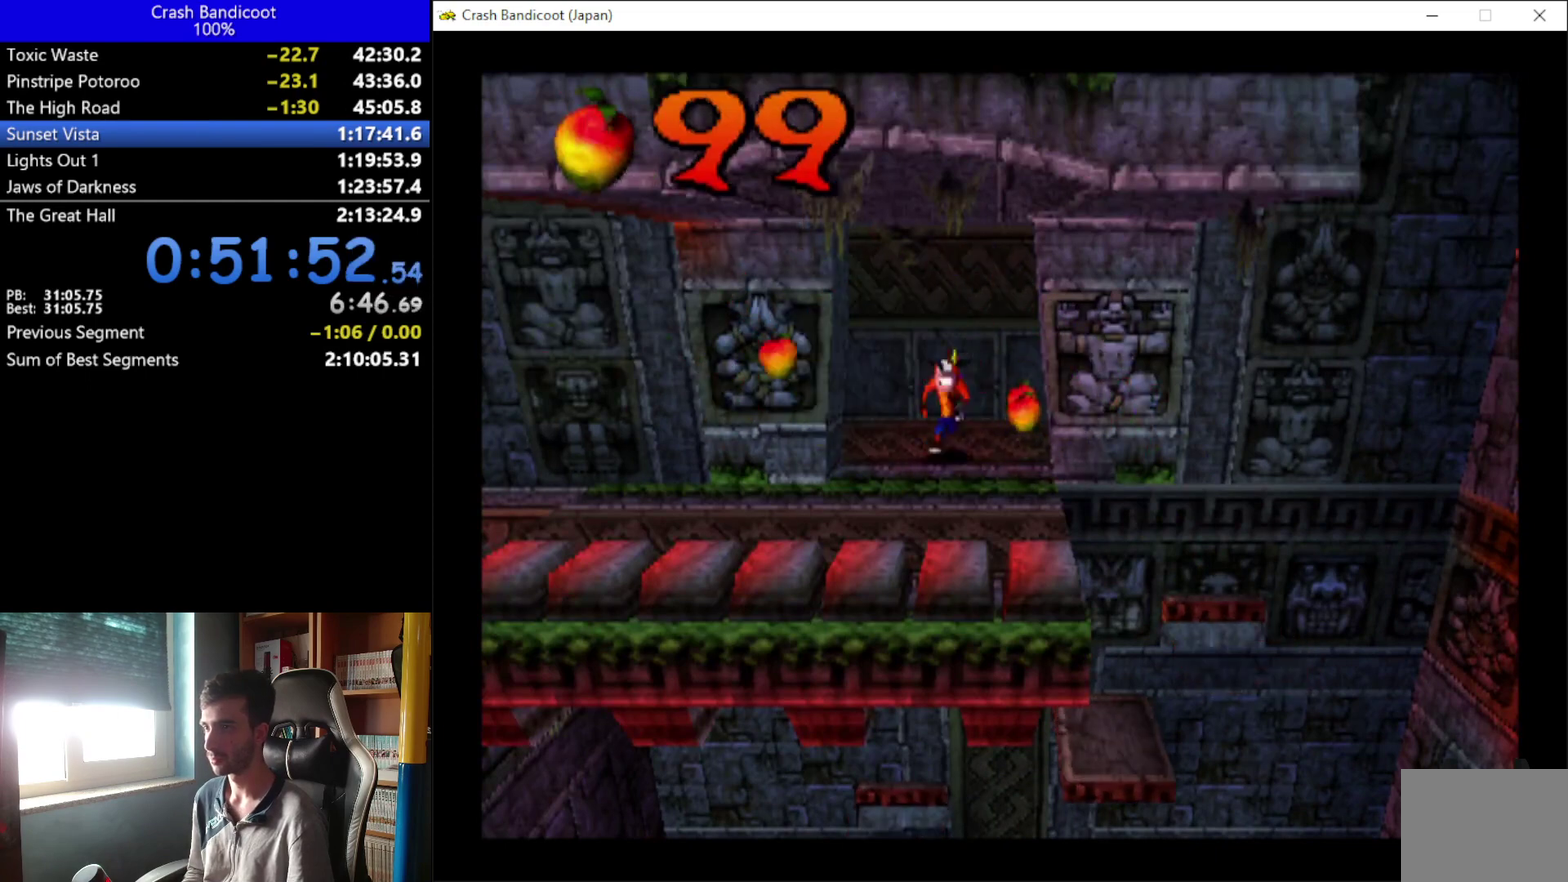
{"buttons": ["DPAD_LEFT"], "left_stick": "center", "events": [[433, "DPAD_DOWN", "up"]]}
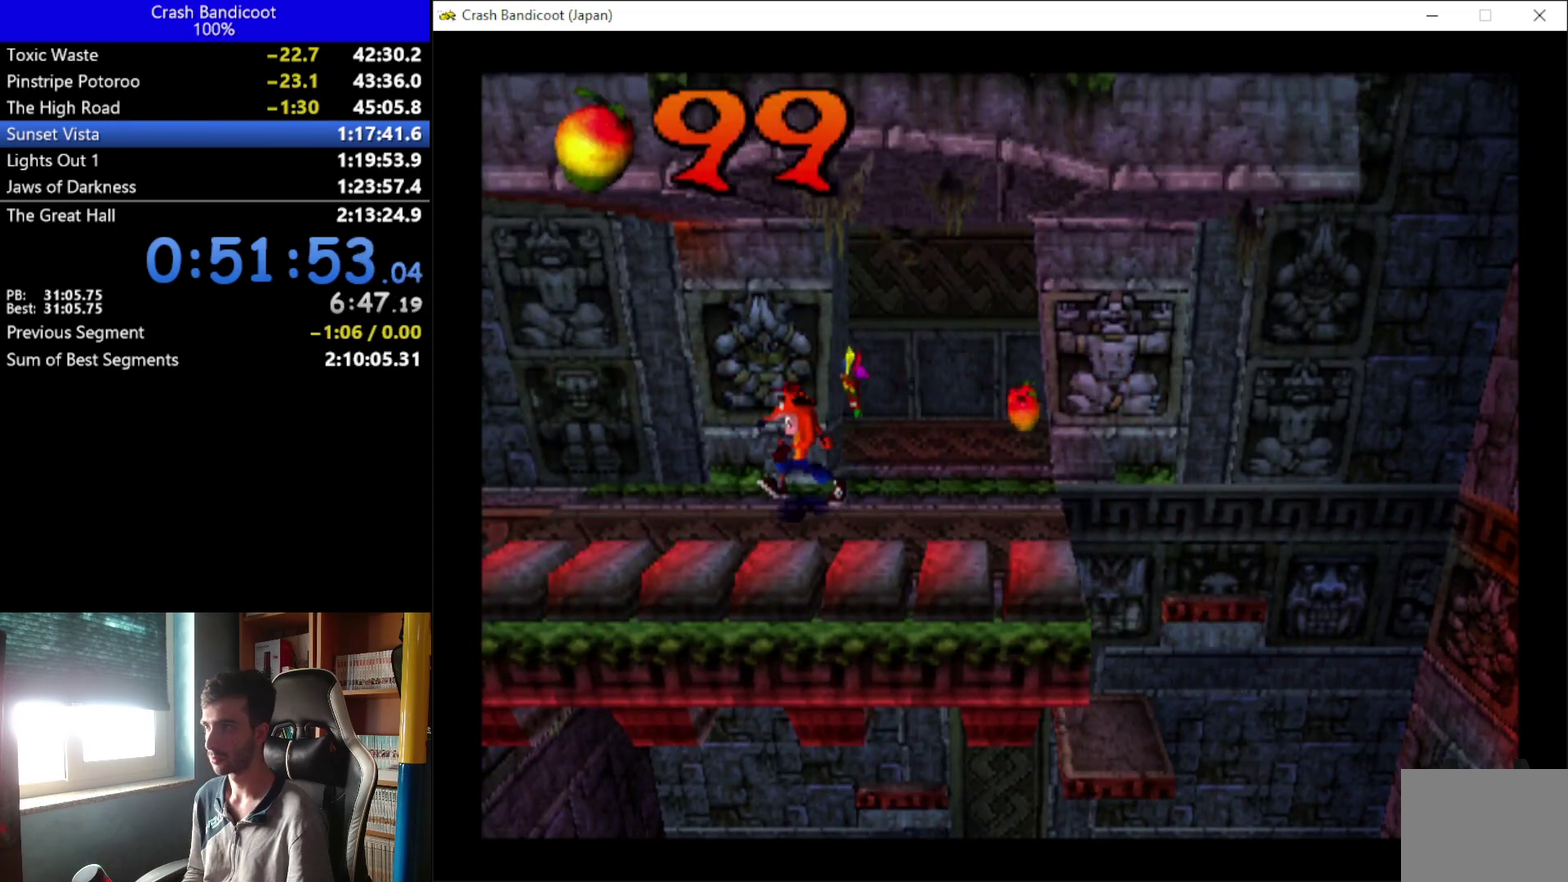
{"buttons": ["DPAD_LEFT"], "left_stick": "center", "events": [[200, "A", "down"], [267, "A", "up"]]}
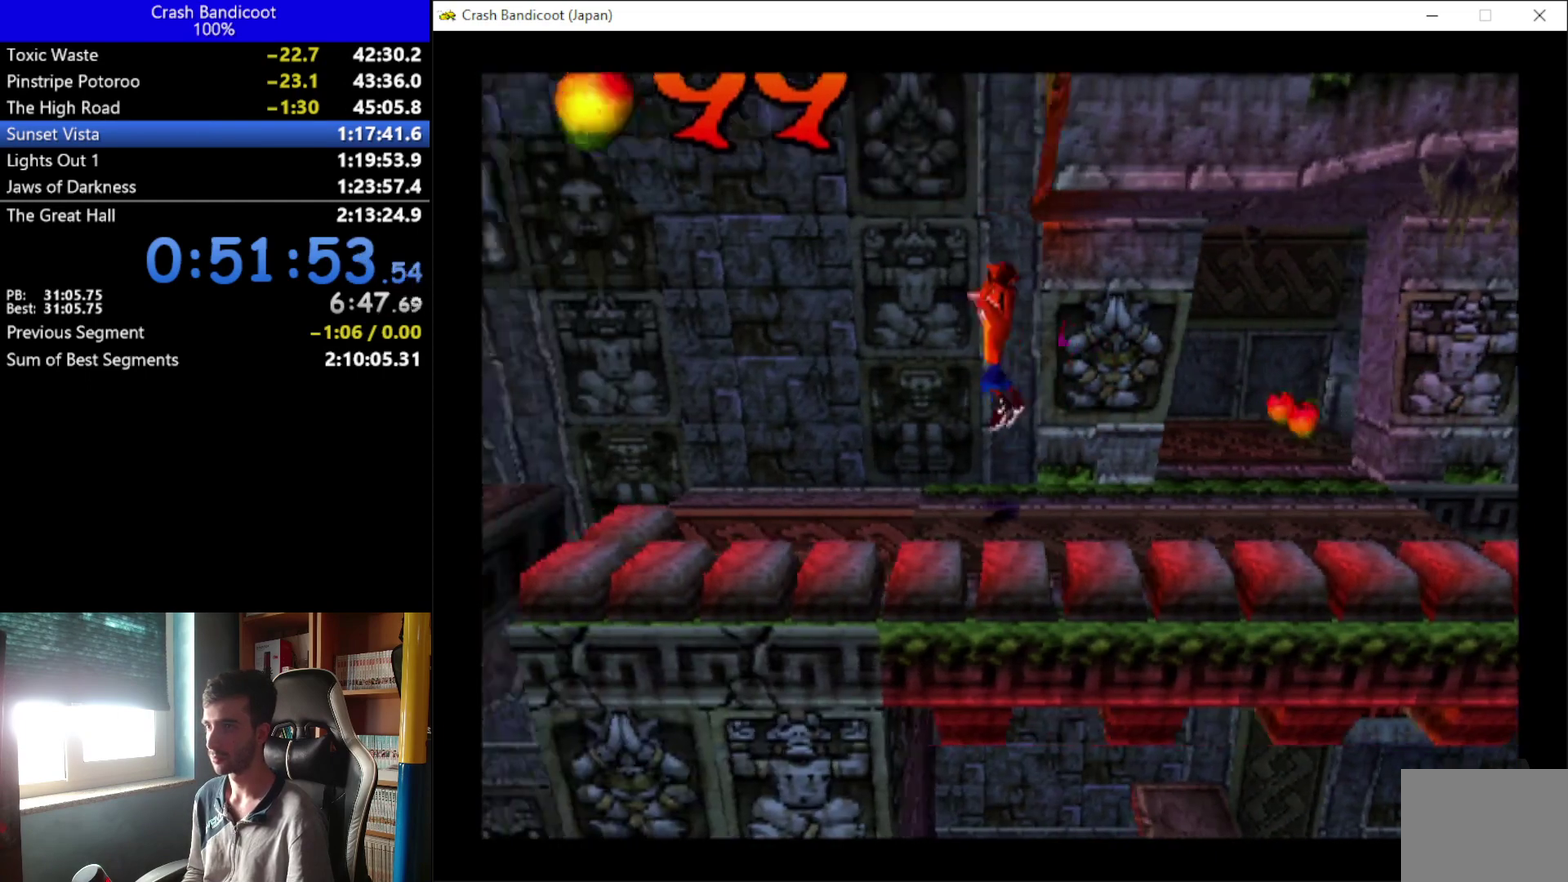
{"buttons": ["DPAD_LEFT"], "left_stick": "center", "events": []}
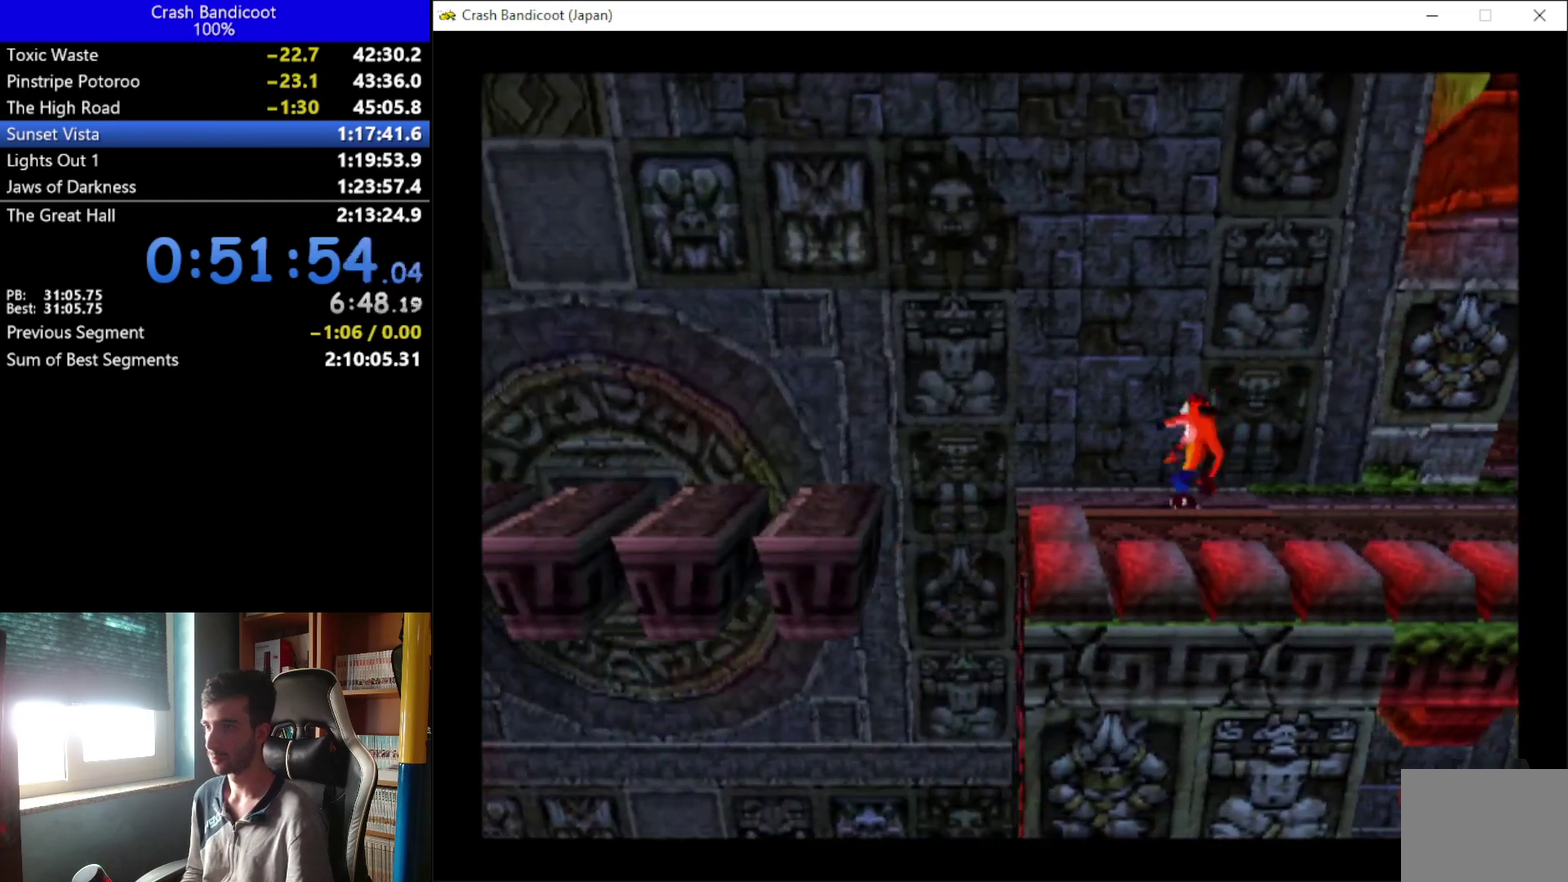
{"buttons": ["DPAD_LEFT"], "left_stick": "center", "events": [[133, "A", "down"], [133, "DPAD_DOWN", "down"], [233, "DPAD_DOWN", "up"], [267, "DPAD_UP", "down"], [467, "A", "up"], [467, "DPAD_UP", "up"]]}
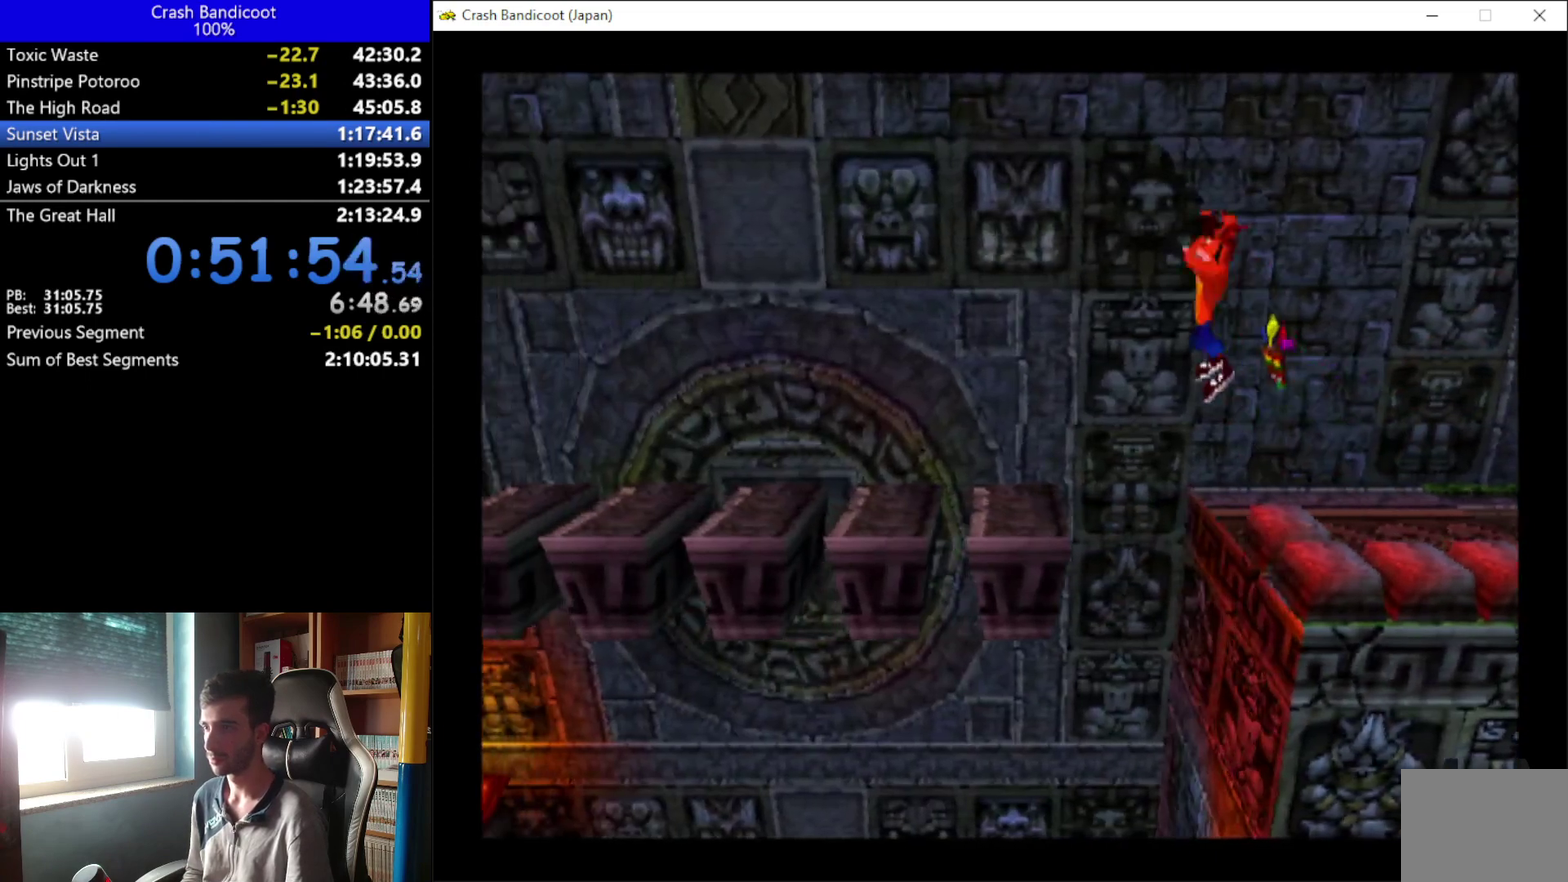
{"buttons": ["A", "DPAD_DOWN", "DPAD_LEFT"], "left_stick": "center", "events": [[67, "DPAD_UP", "down"], [167, "DPAD_UP", "up"], [433, "A", "down"], [467, "DPAD_DOWN", "down"]]}
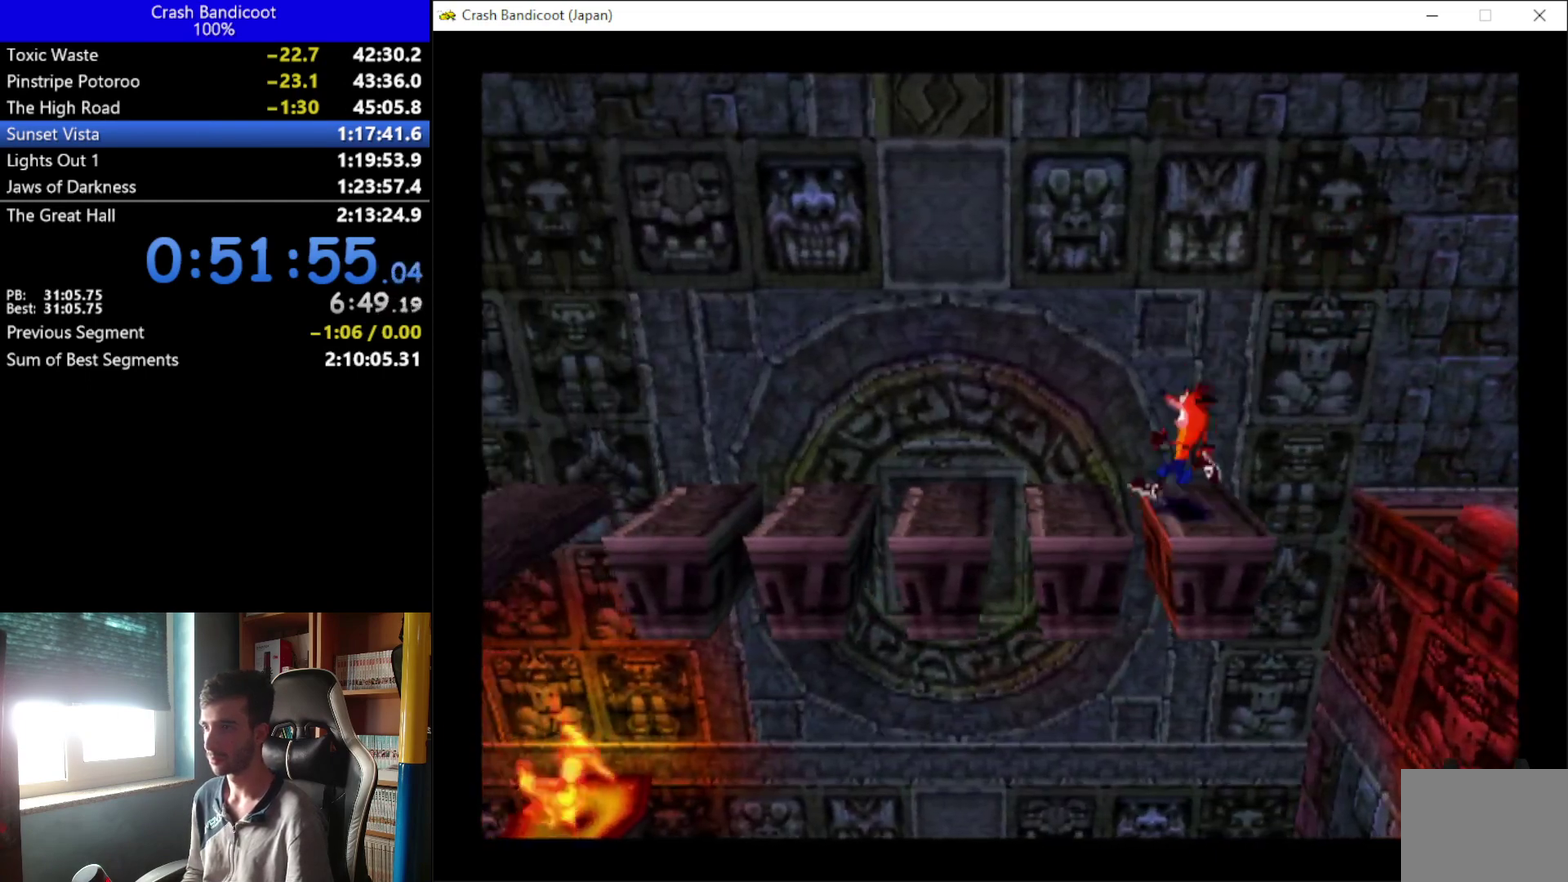
{"buttons": ["DPAD_LEFT"], "left_stick": "center", "events": [[33, "DPAD_DOWN", "up"], [67, "DPAD_UP", "down"], [167, "A", "up"], [167, "DPAD_UP", "up"]]}
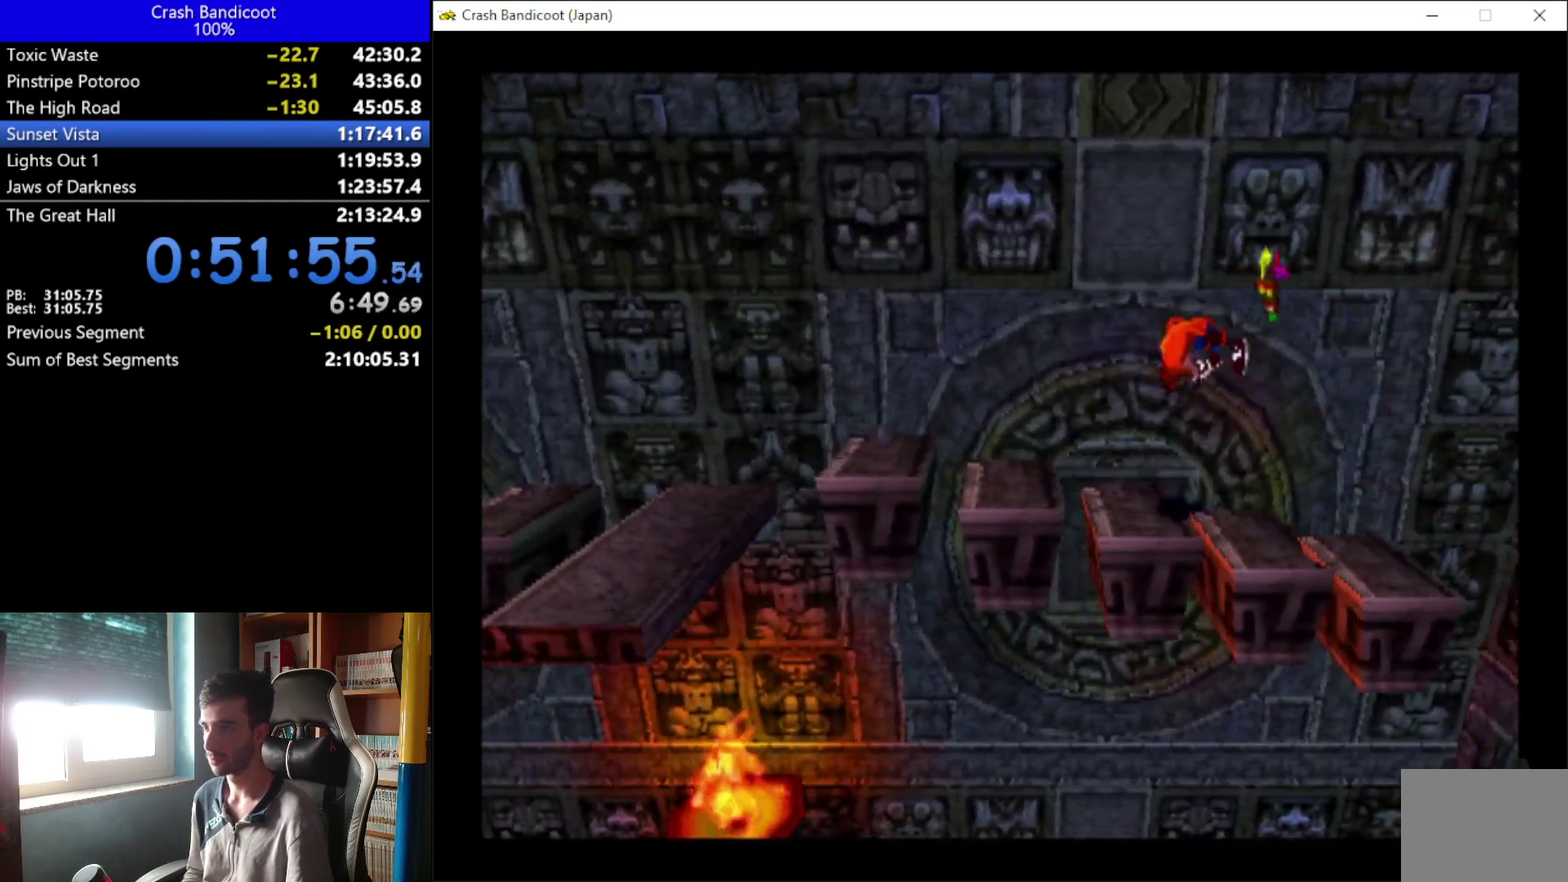
{"buttons": ["DPAD_LEFT"], "left_stick": "center", "events": [[167, "A", "down"], [267, "A", "up"], [333, "DPAD_UP", "down"], [400, "DPAD_UP", "up"]]}